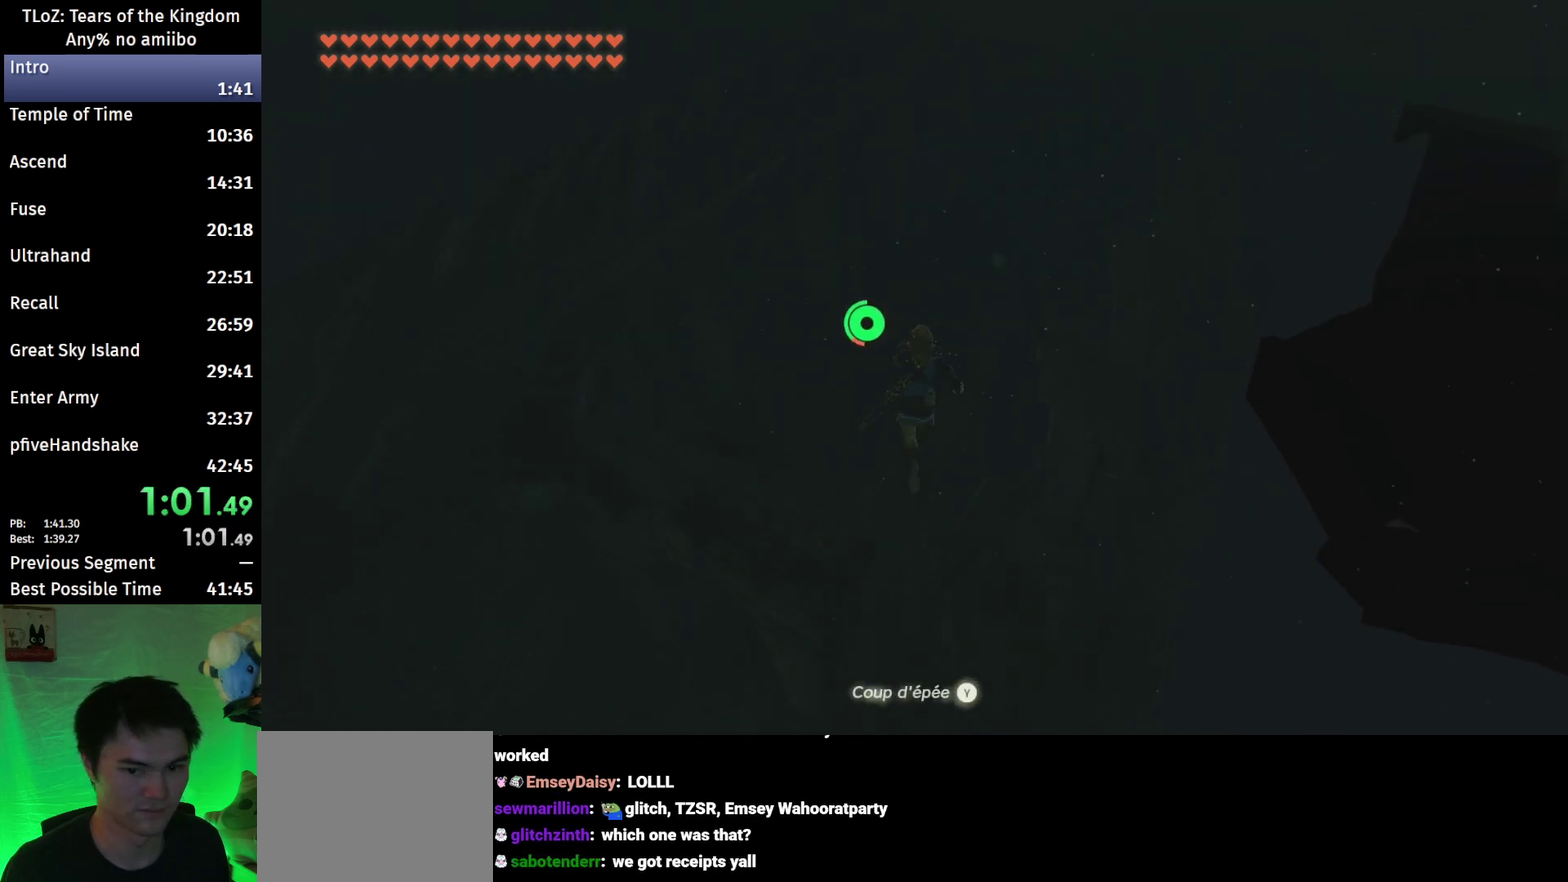
Gameplay with a controller (Nintendo layout); each line is a JSON object with the inputs held at the frame after it. "events" lists button and stick changes between this image and that frame as [ms after this image, input, new state], when the widget could be followed in between. This overlay highlights the sticks when they move; stick clicks (L3 R3) are not distinguishable. Not read: L3 R3.
{"buttons": ["B"], "left_stick": "up", "right_stick": "center", "events": [[67, "right_stick", "down-left"], [167, "right_stick", "center"]]}
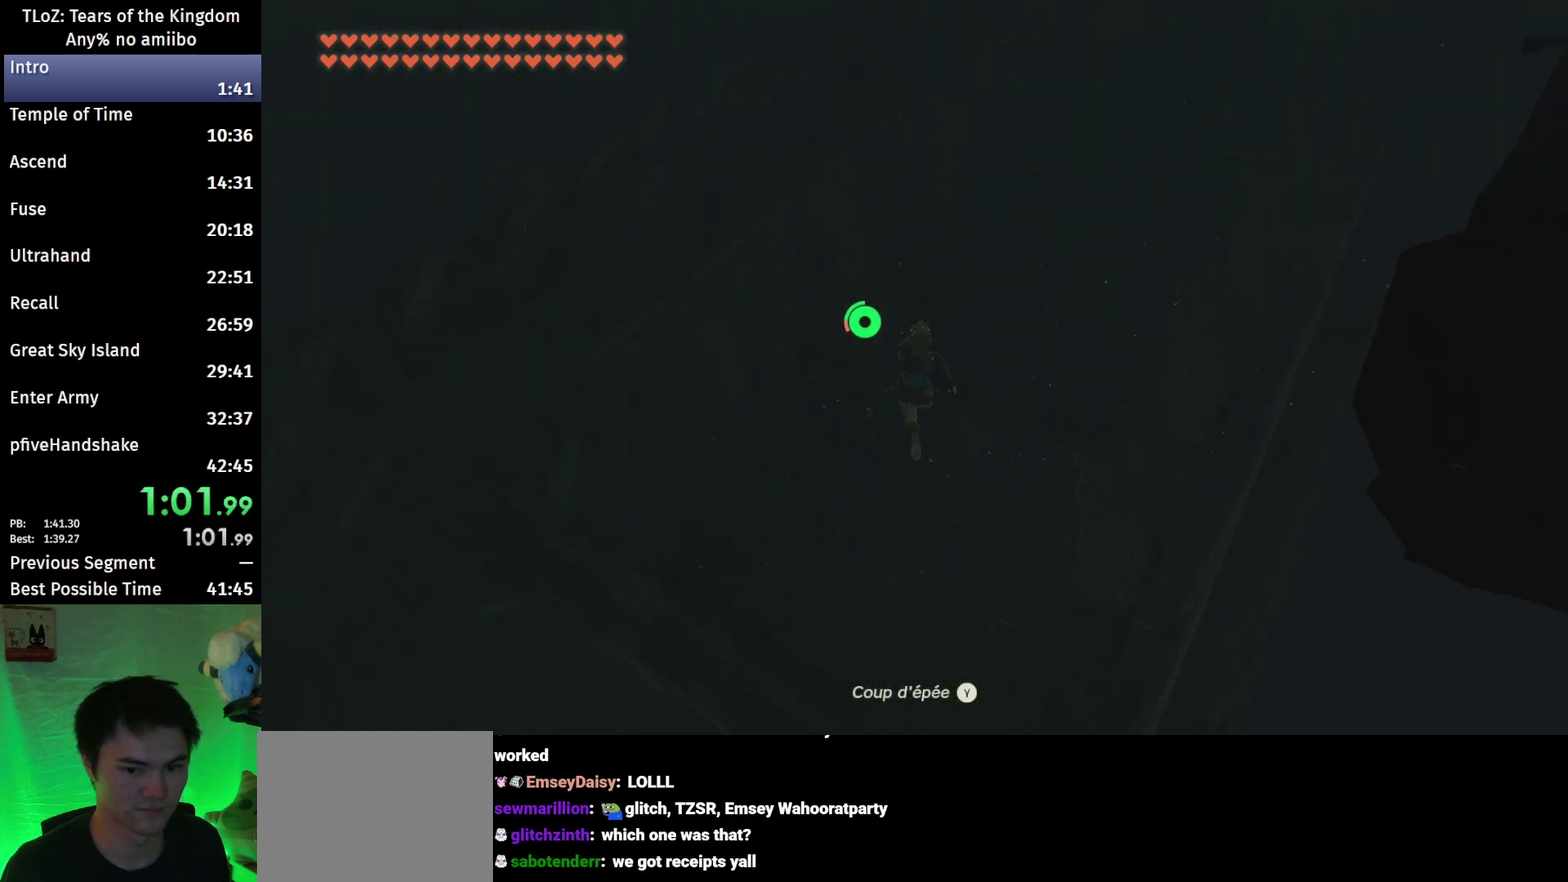
{"buttons": [], "left_stick": "up", "right_stick": "center", "events": [[367, "B", "up"]]}
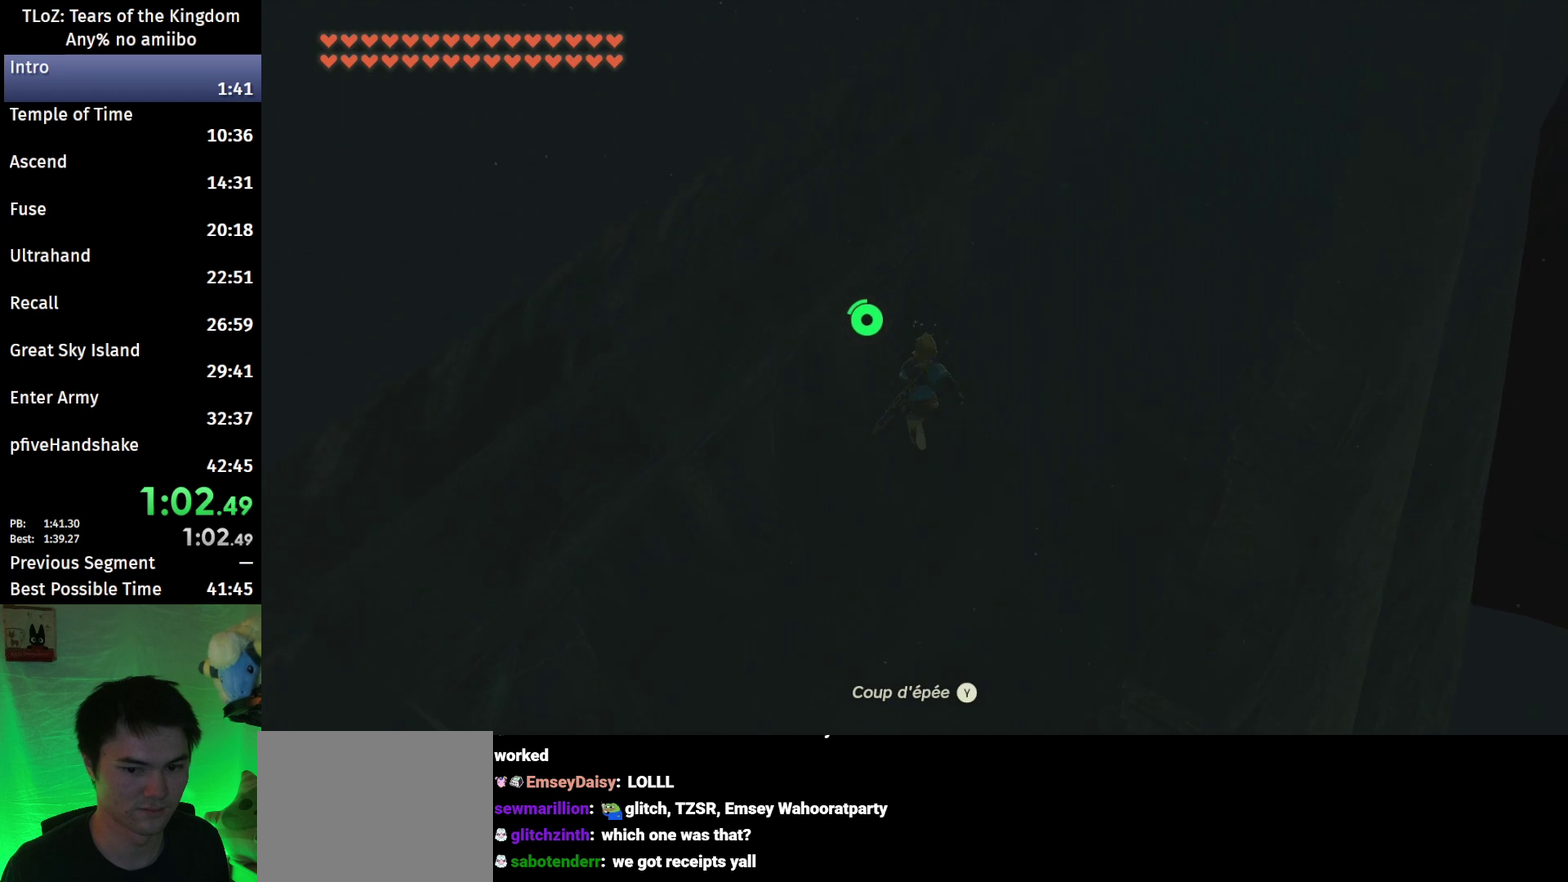
{"buttons": [], "left_stick": "up", "right_stick": "center", "events": [[133, "right_stick", "down"], [333, "right_stick", "center"]]}
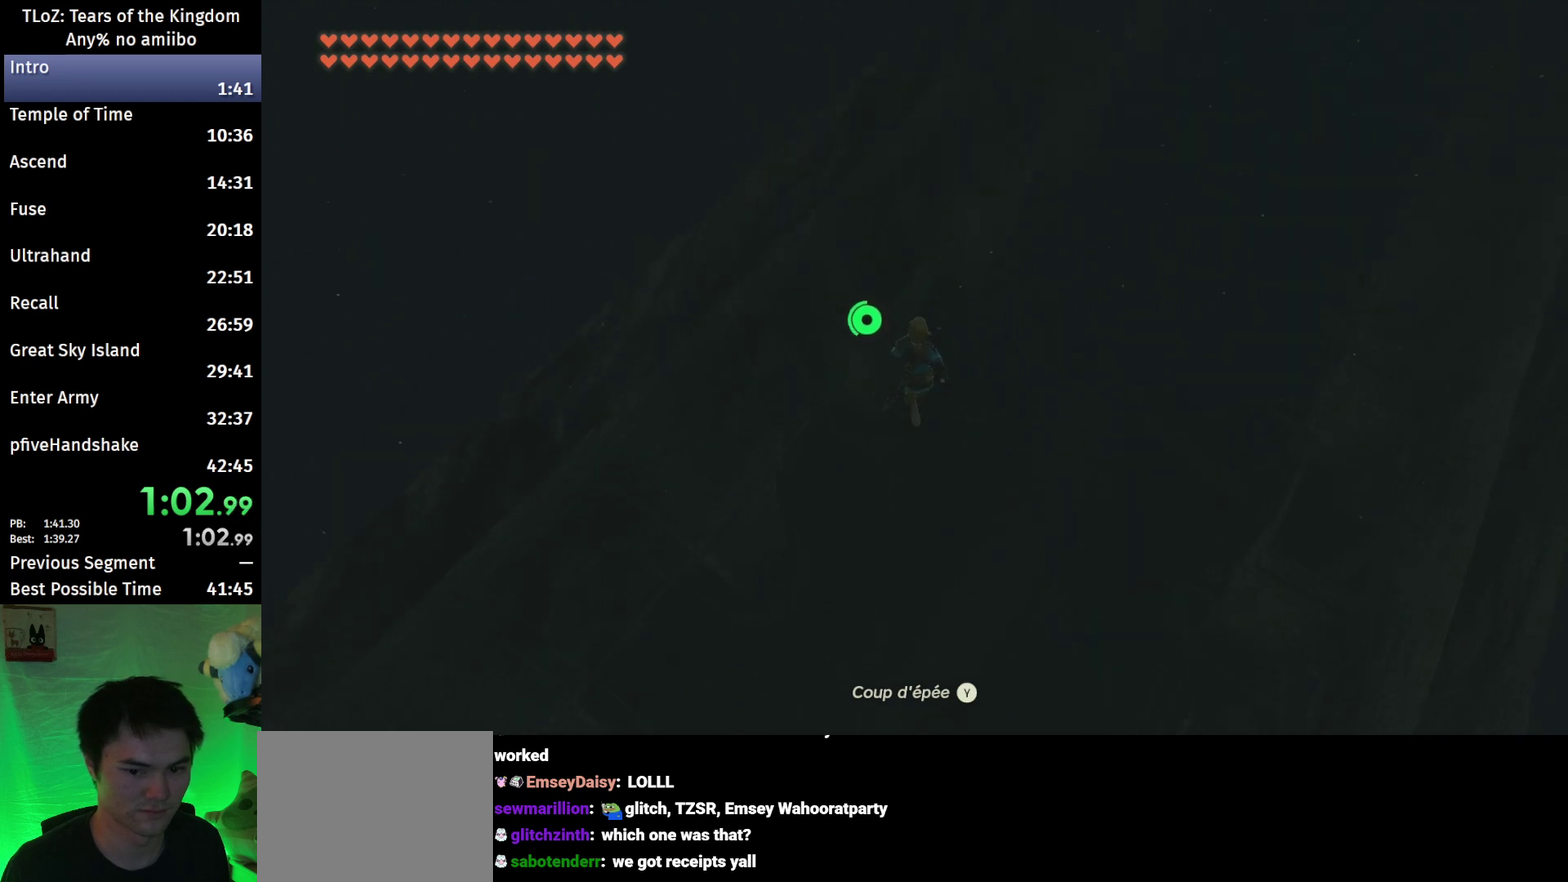
{"buttons": [], "left_stick": "up", "right_stick": "center", "events": [[100, "right_stick", "down"], [233, "right_stick", "center"]]}
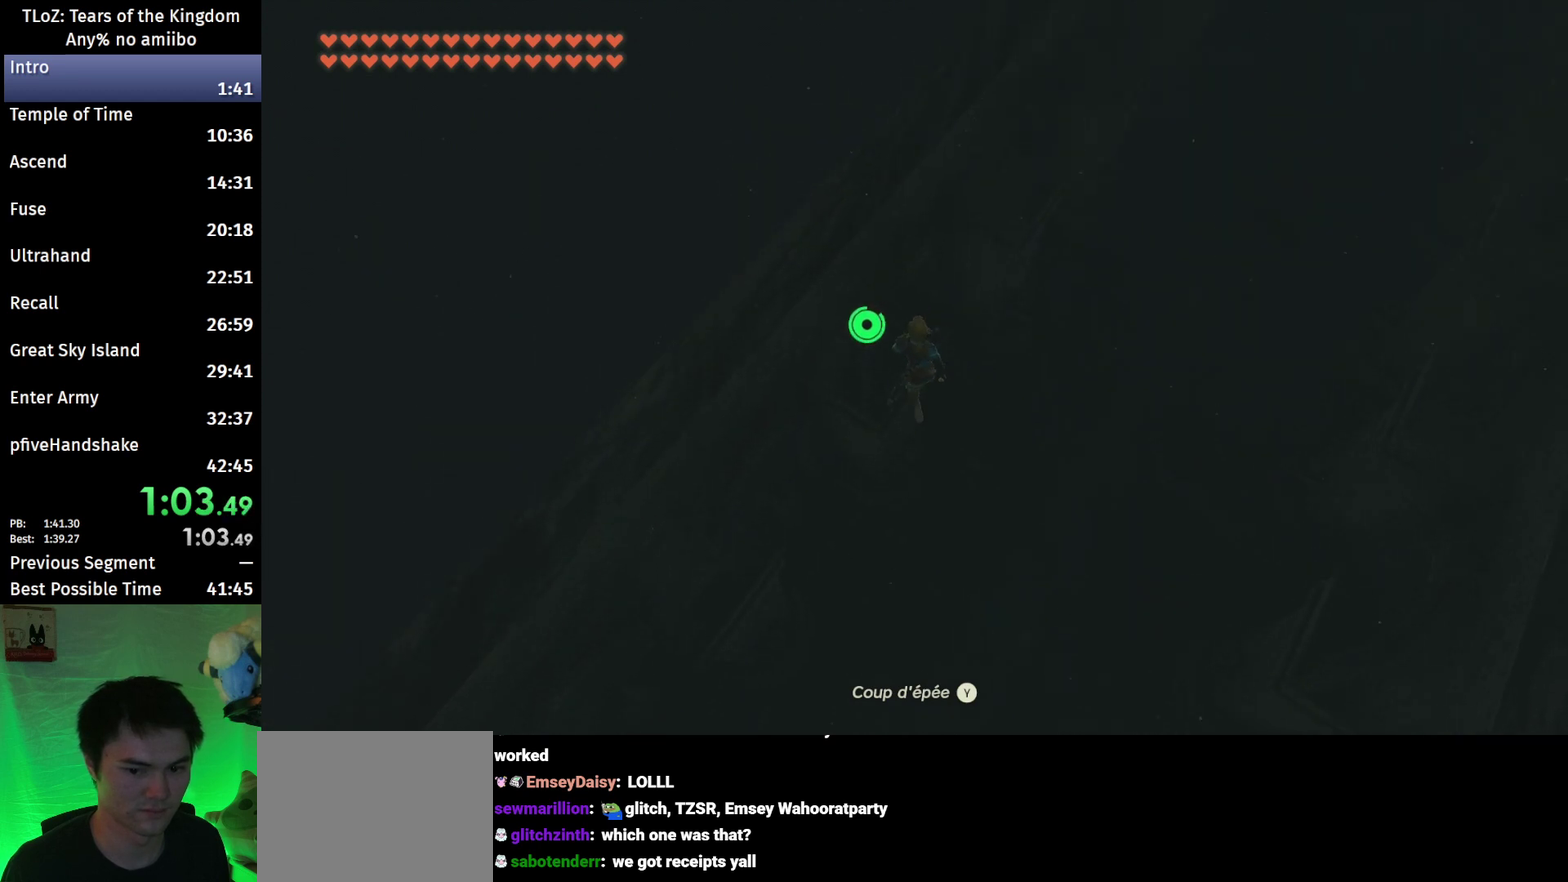
{"buttons": [], "left_stick": "up", "right_stick": "center", "events": [[267, "A", "down"], [333, "A", "up"], [400, "A", "down"], [467, "A", "up"]]}
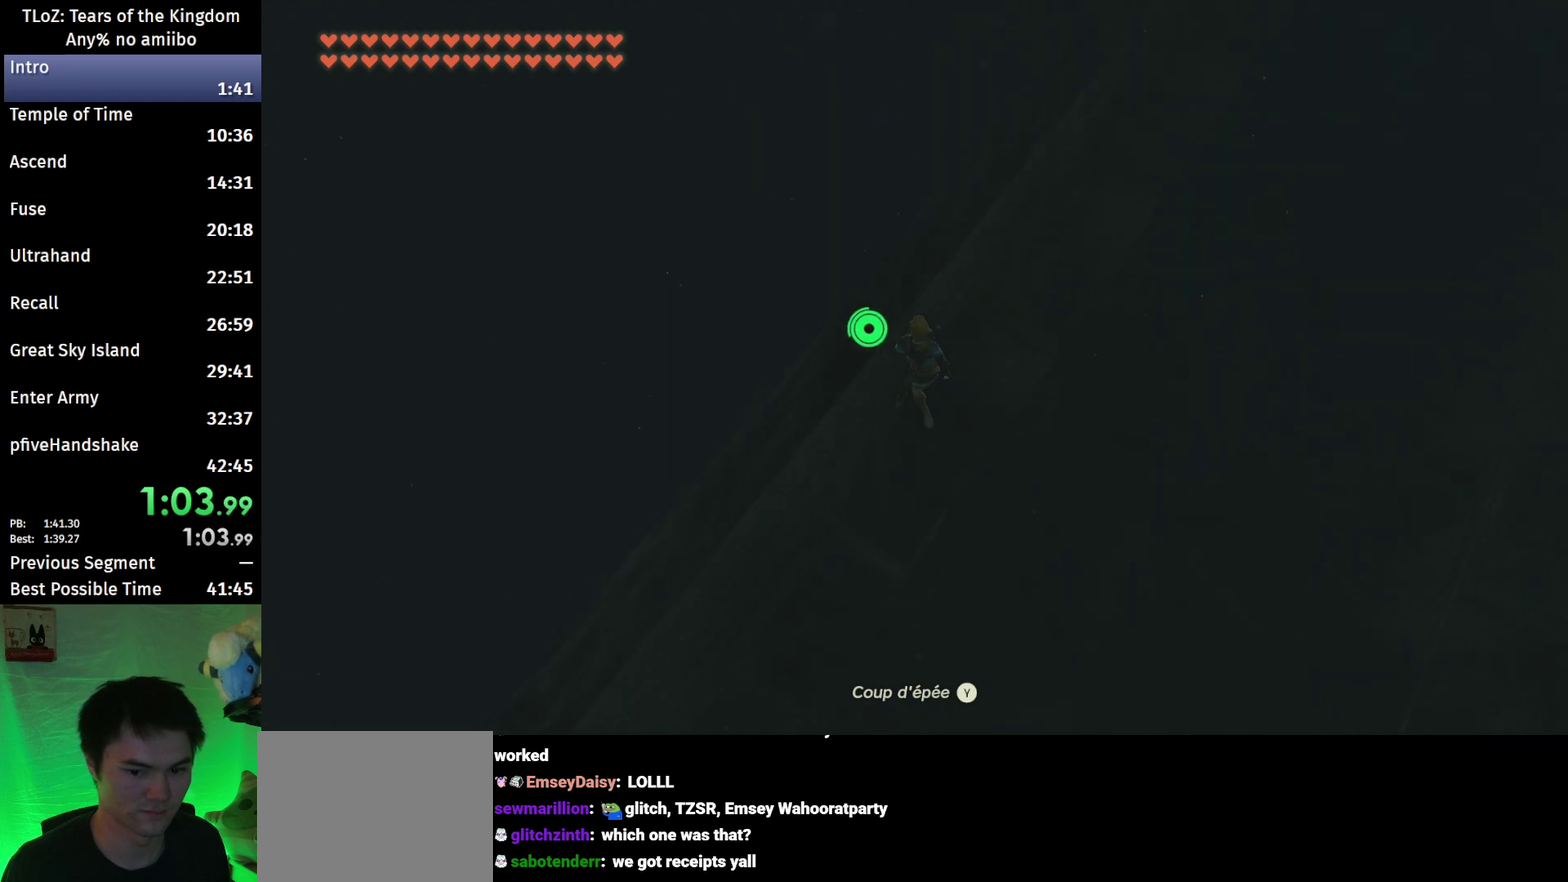
{"buttons": ["A"], "left_stick": "up", "right_stick": "center", "events": [[67, "A", "down"], [133, "A", "up"], [200, "A", "down"], [267, "A", "up"], [367, "A", "down"], [433, "A", "up"], [500, "A", "down"]]}
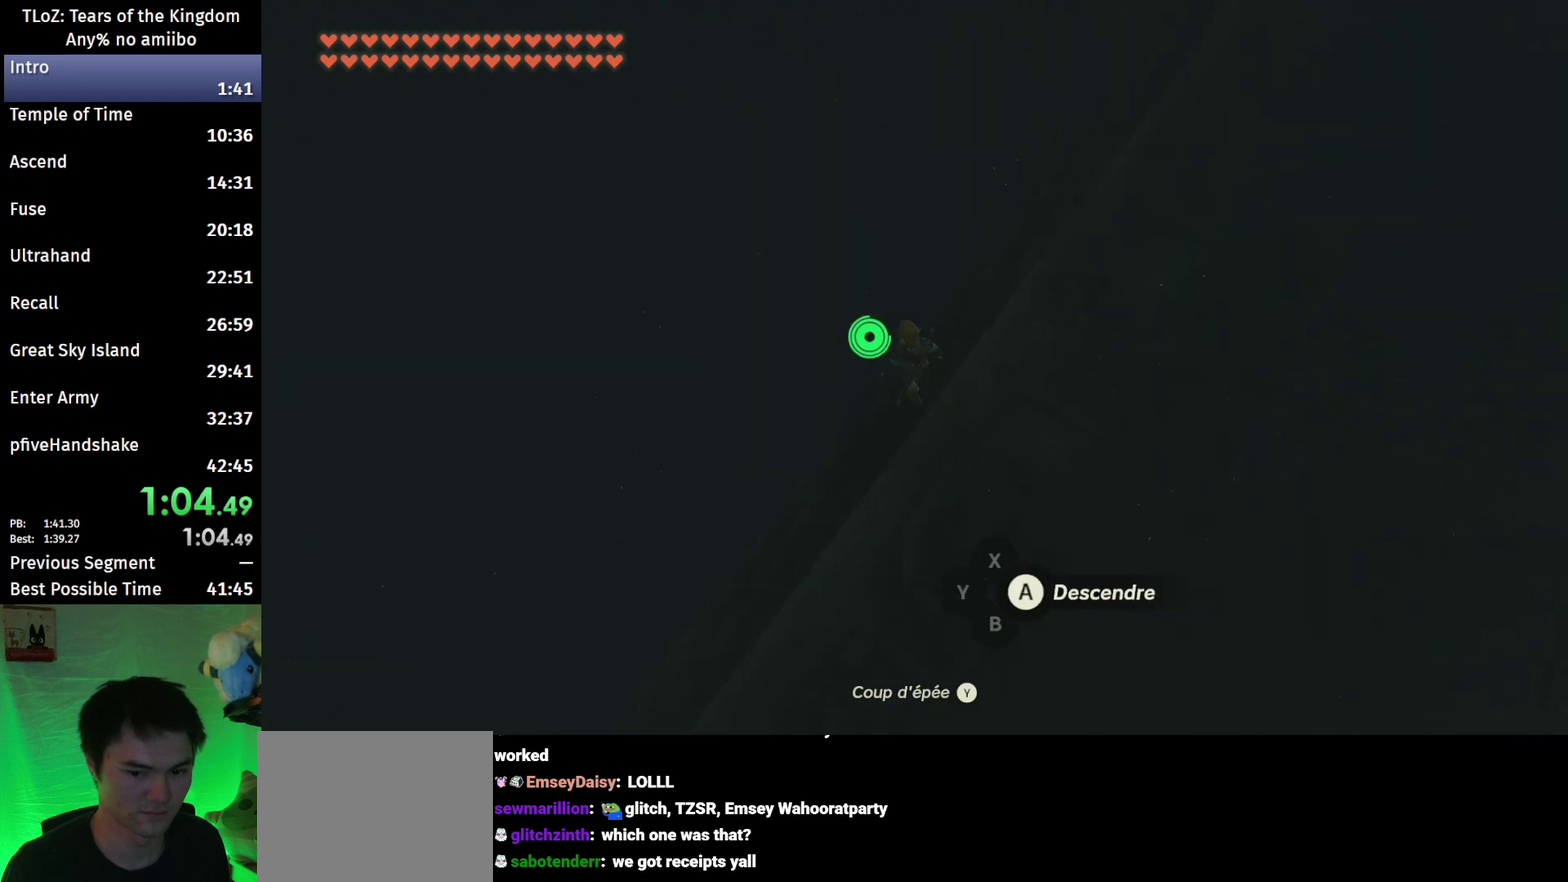
{"buttons": [], "left_stick": "down", "right_stick": "center", "events": [[67, "A", "up"], [67, "left_stick", "center"], [167, "A", "down"], [233, "A", "up"], [300, "A", "down"], [400, "A", "up"], [467, "left_stick", "down"]]}
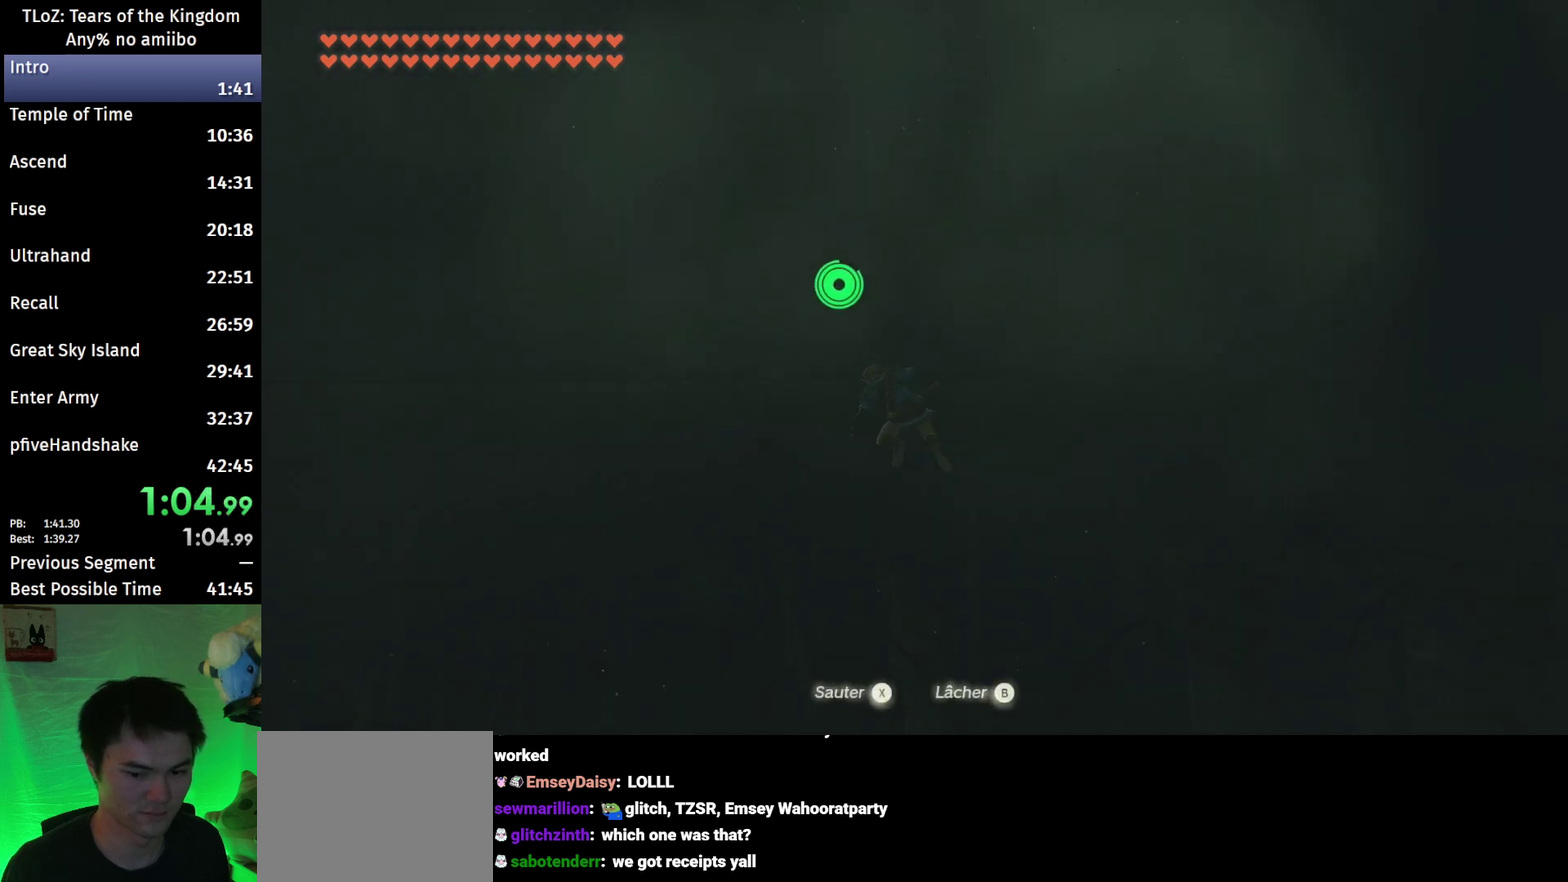
{"buttons": [], "left_stick": "down", "right_stick": "center", "events": [[100, "right_stick", "down-left"], [267, "right_stick", "center"]]}
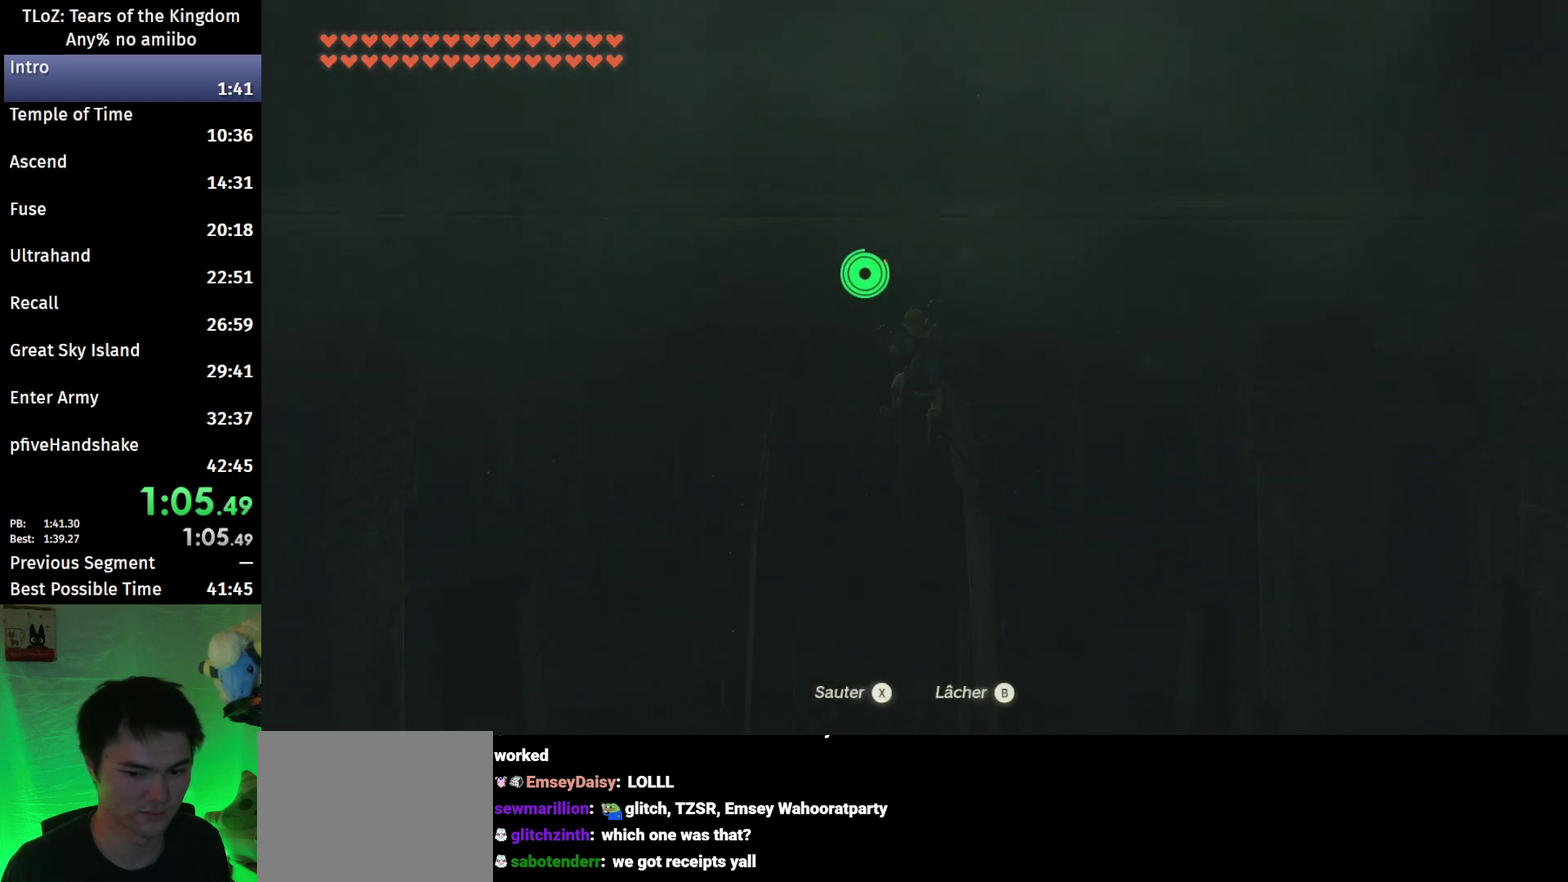
{"buttons": [], "left_stick": "down-left", "right_stick": "center", "events": [[467, "left_stick", "down-left"]]}
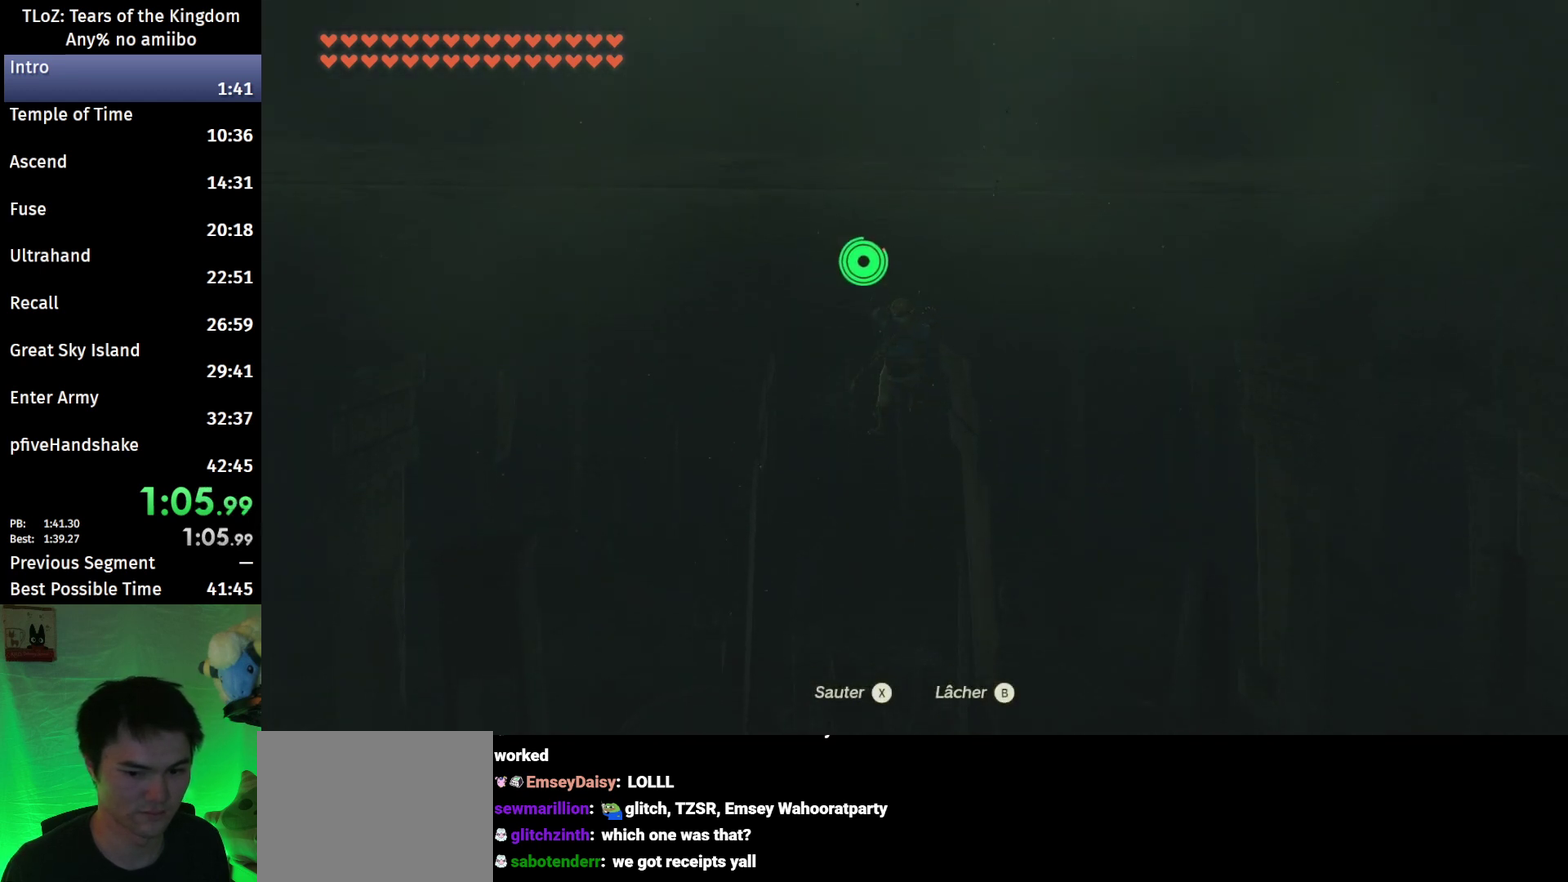
{"buttons": [], "left_stick": "left", "right_stick": "center", "events": [[67, "left_stick", "left"], [100, "X", "down"], [167, "X", "up"], [267, "X", "down"], [333, "X", "up"], [400, "X", "down"], [467, "X", "up"]]}
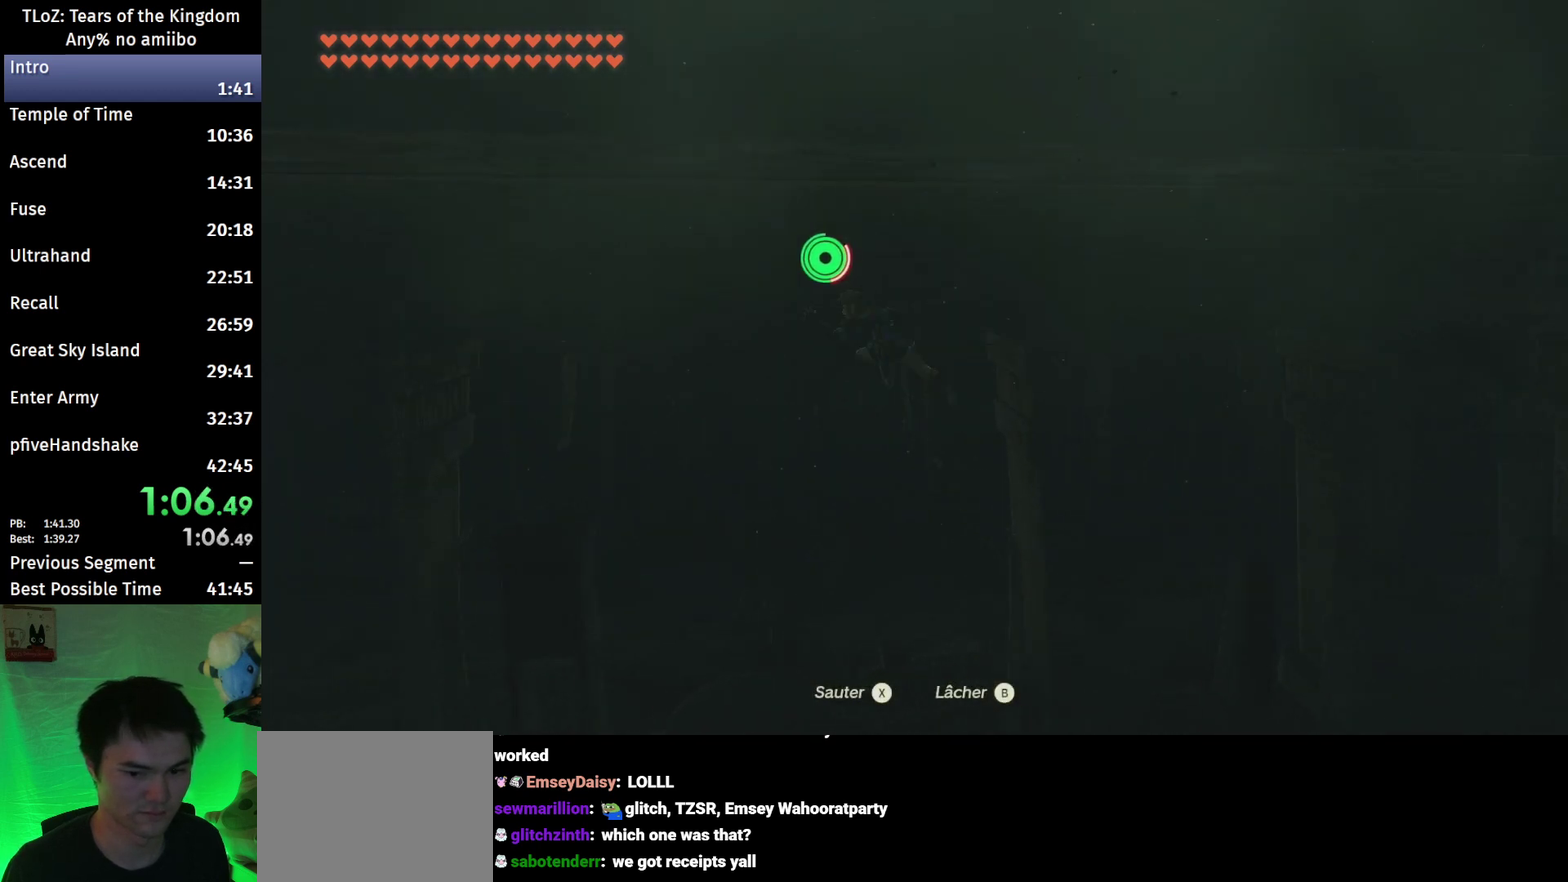
{"buttons": ["X"], "left_stick": "left", "right_stick": "center", "events": [[200, "X", "down"], [267, "X", "up"], [367, "X", "down"], [433, "X", "up"], [500, "X", "down"]]}
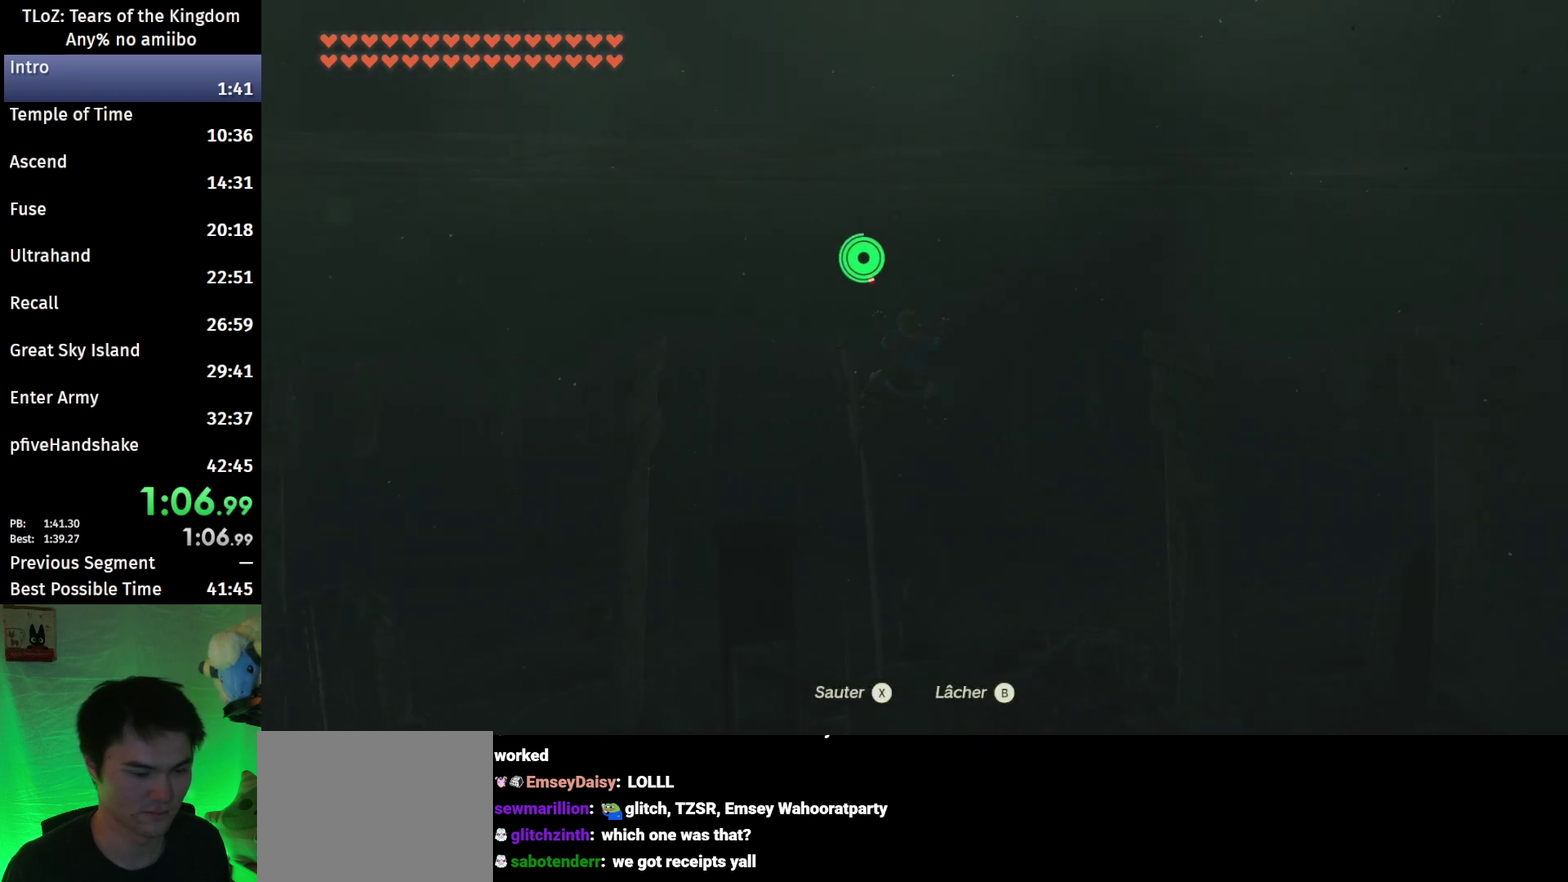
{"buttons": [], "left_stick": "left", "right_stick": "center", "events": [[67, "X", "up"], [133, "X", "down"], [200, "X", "up"], [267, "X", "down"], [333, "X", "up"]]}
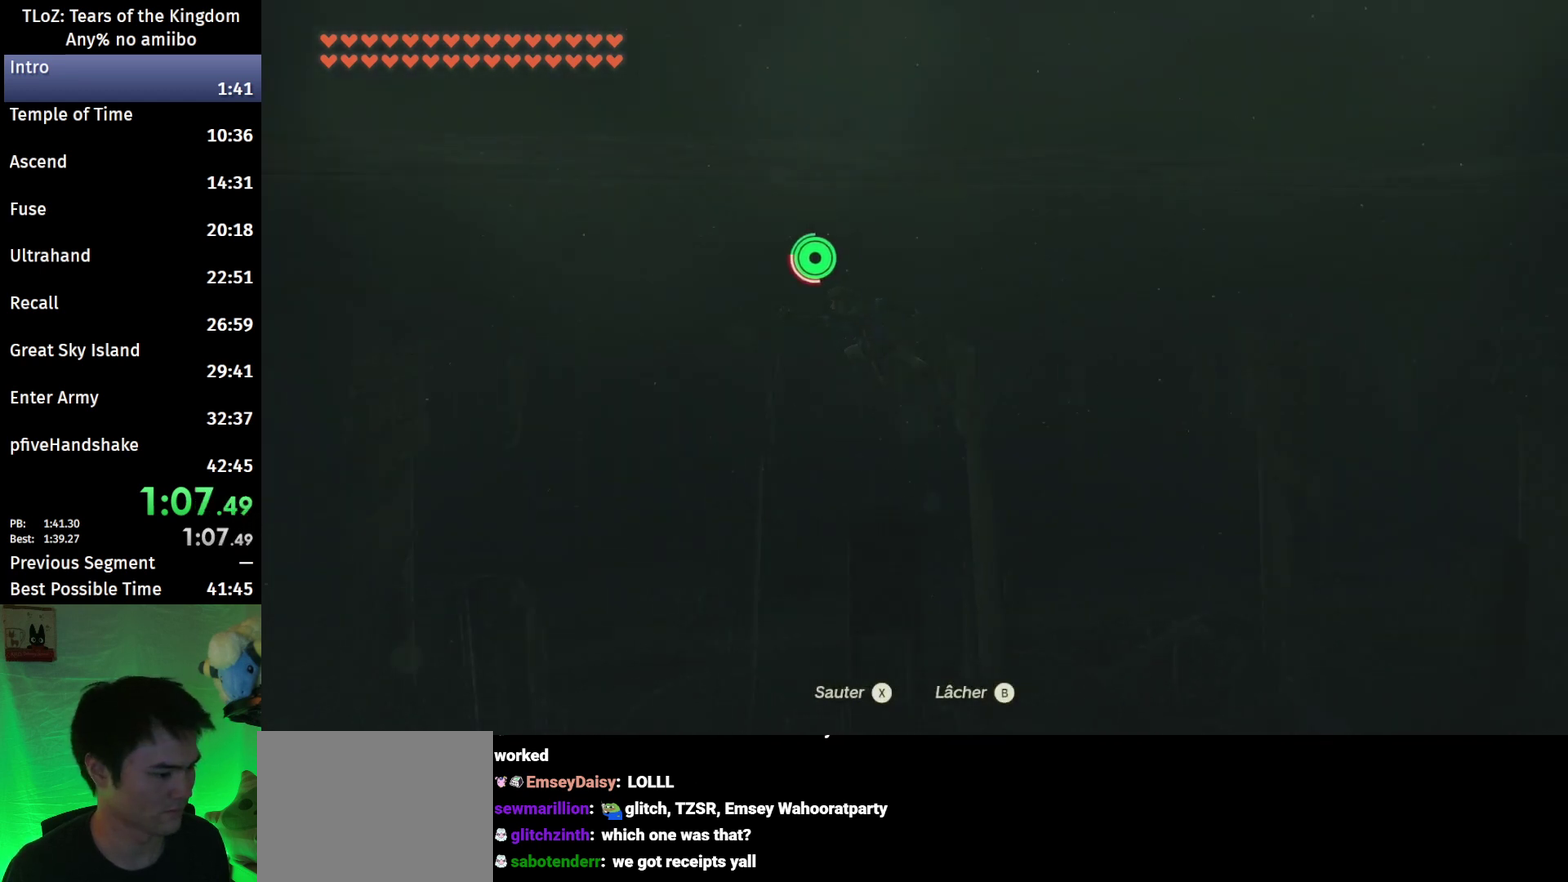
{"buttons": [], "left_stick": "left", "right_stick": "center", "events": [[33, "X", "down"], [100, "X", "up"], [300, "X", "down"], [500, "X", "up"]]}
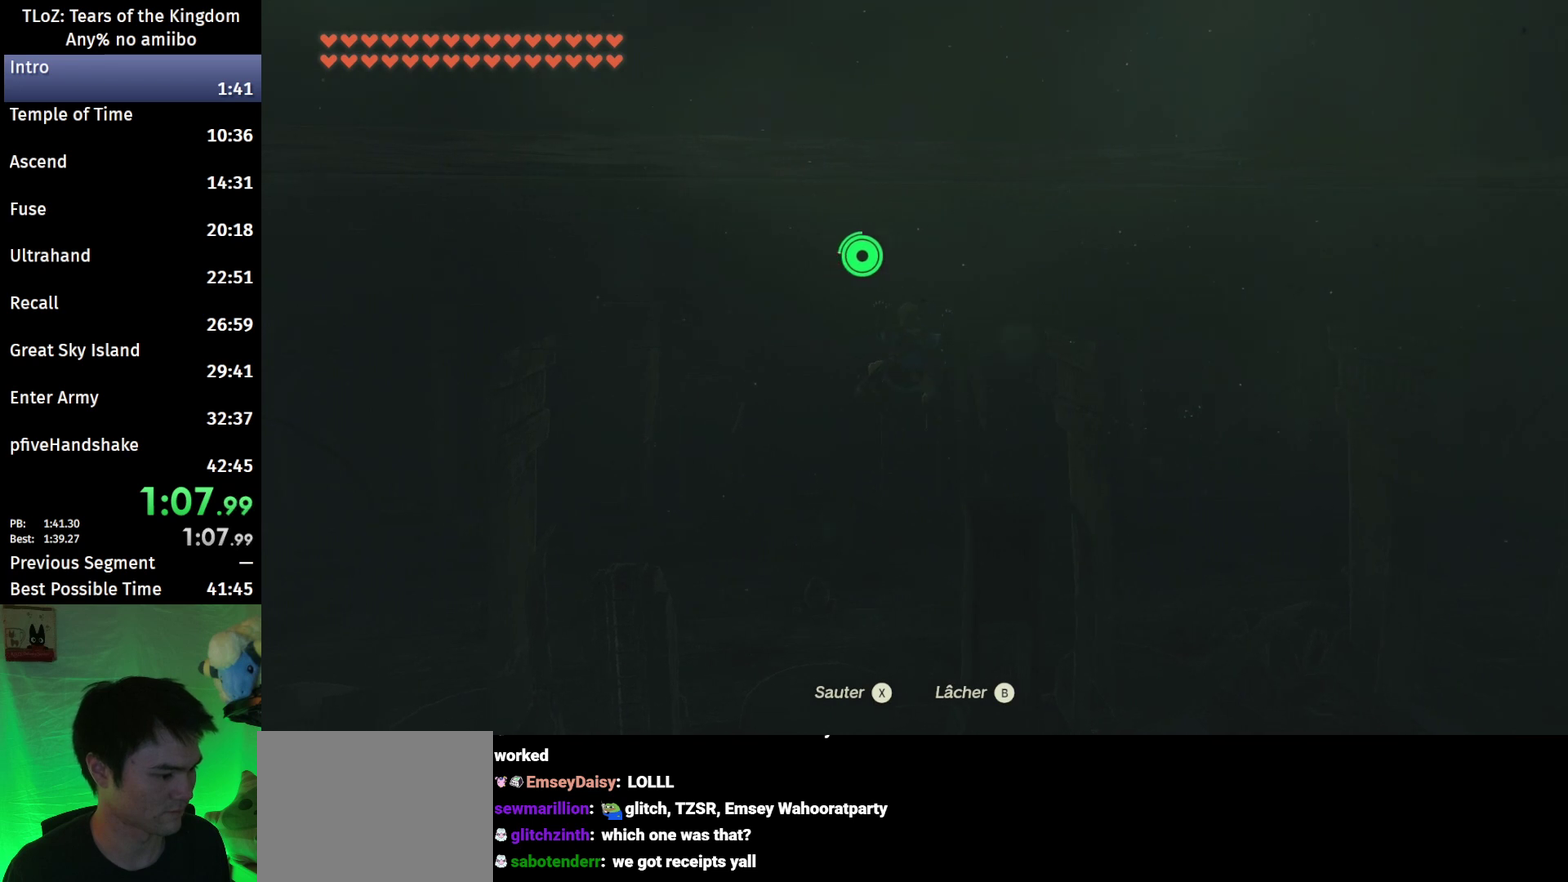
{"buttons": [], "left_stick": "left", "right_stick": "center", "events": [[100, "X", "down"], [167, "X", "up"], [233, "X", "down"], [300, "X", "up"], [367, "X", "down"], [467, "X", "up"]]}
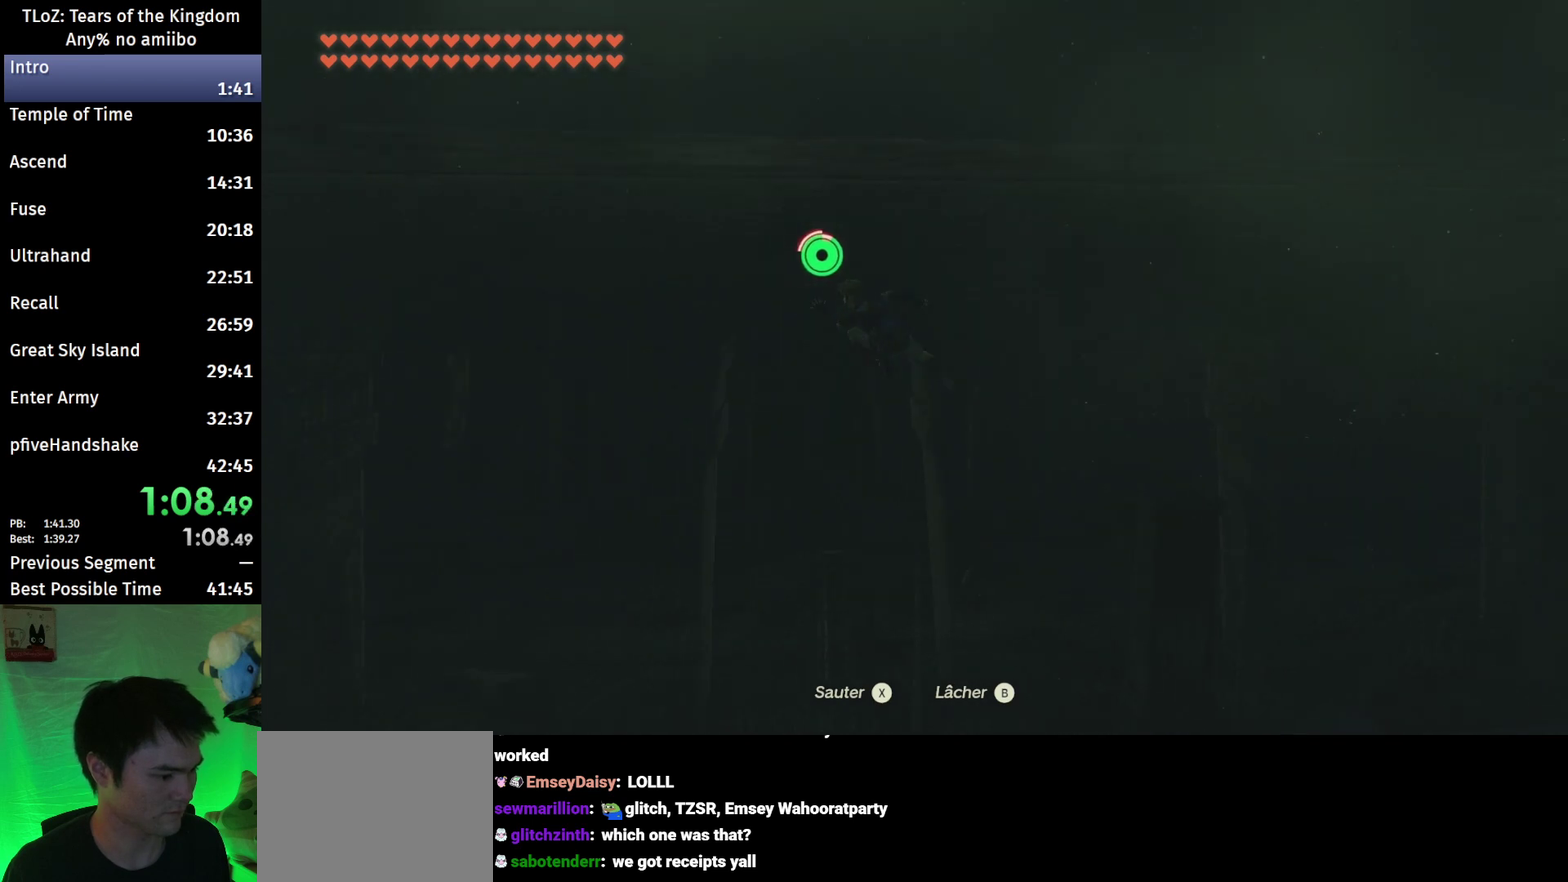
{"buttons": ["X"], "left_stick": "left", "right_stick": "center", "events": [[33, "X", "down"], [100, "X", "up"], [200, "X", "down"], [267, "X", "up"], [367, "X", "down"], [433, "X", "up"], [500, "X", "down"]]}
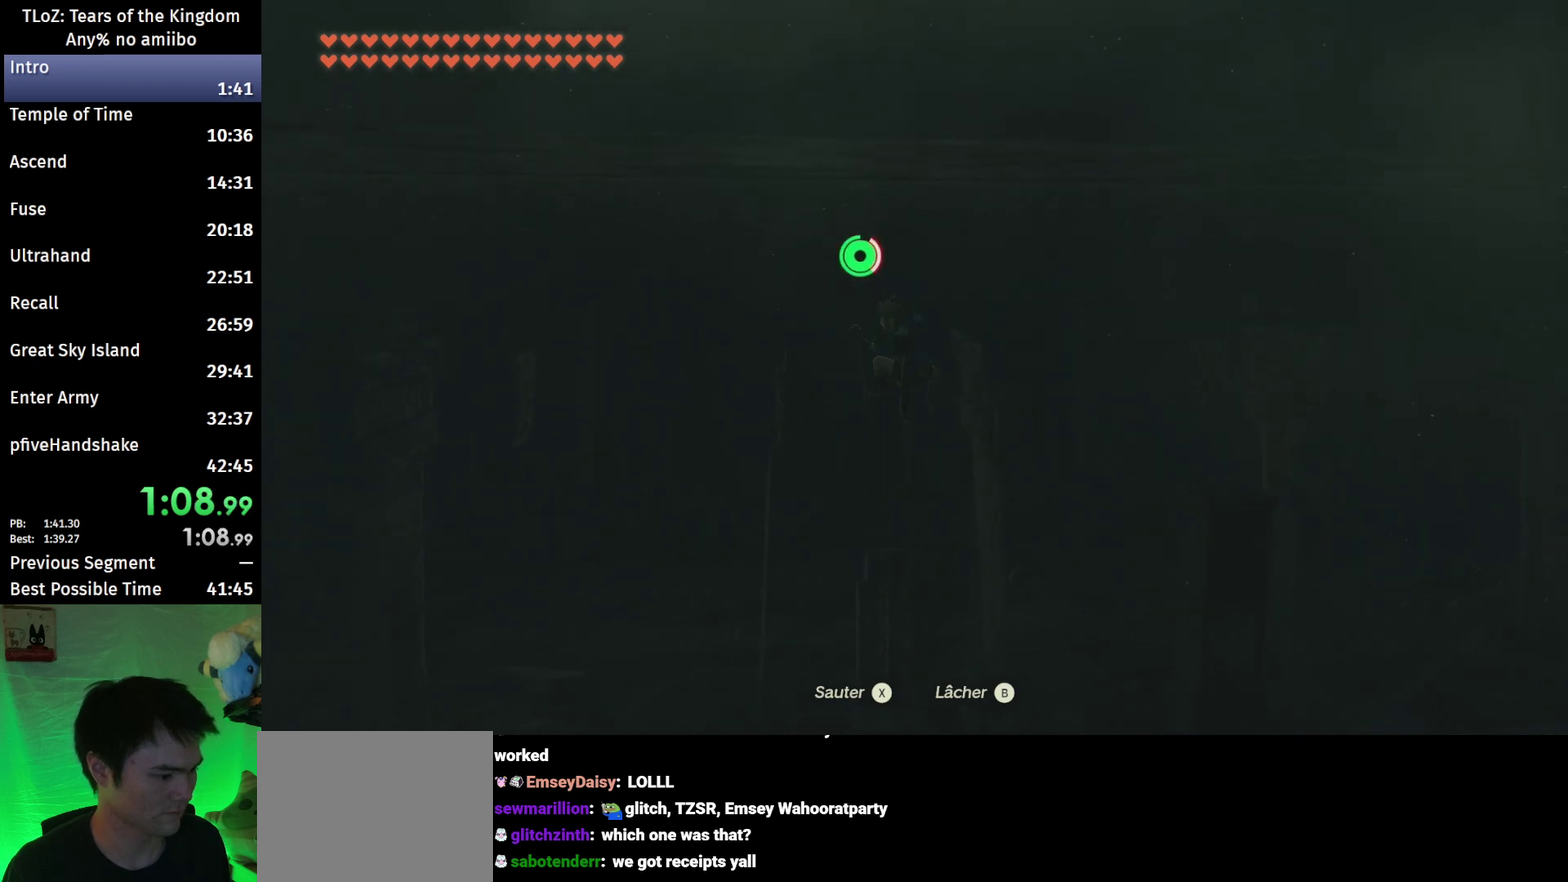
{"buttons": [], "left_stick": "left", "right_stick": "center", "events": [[100, "X", "up"], [200, "X", "down"], [267, "X", "up"], [367, "X", "down"], [433, "X", "up"]]}
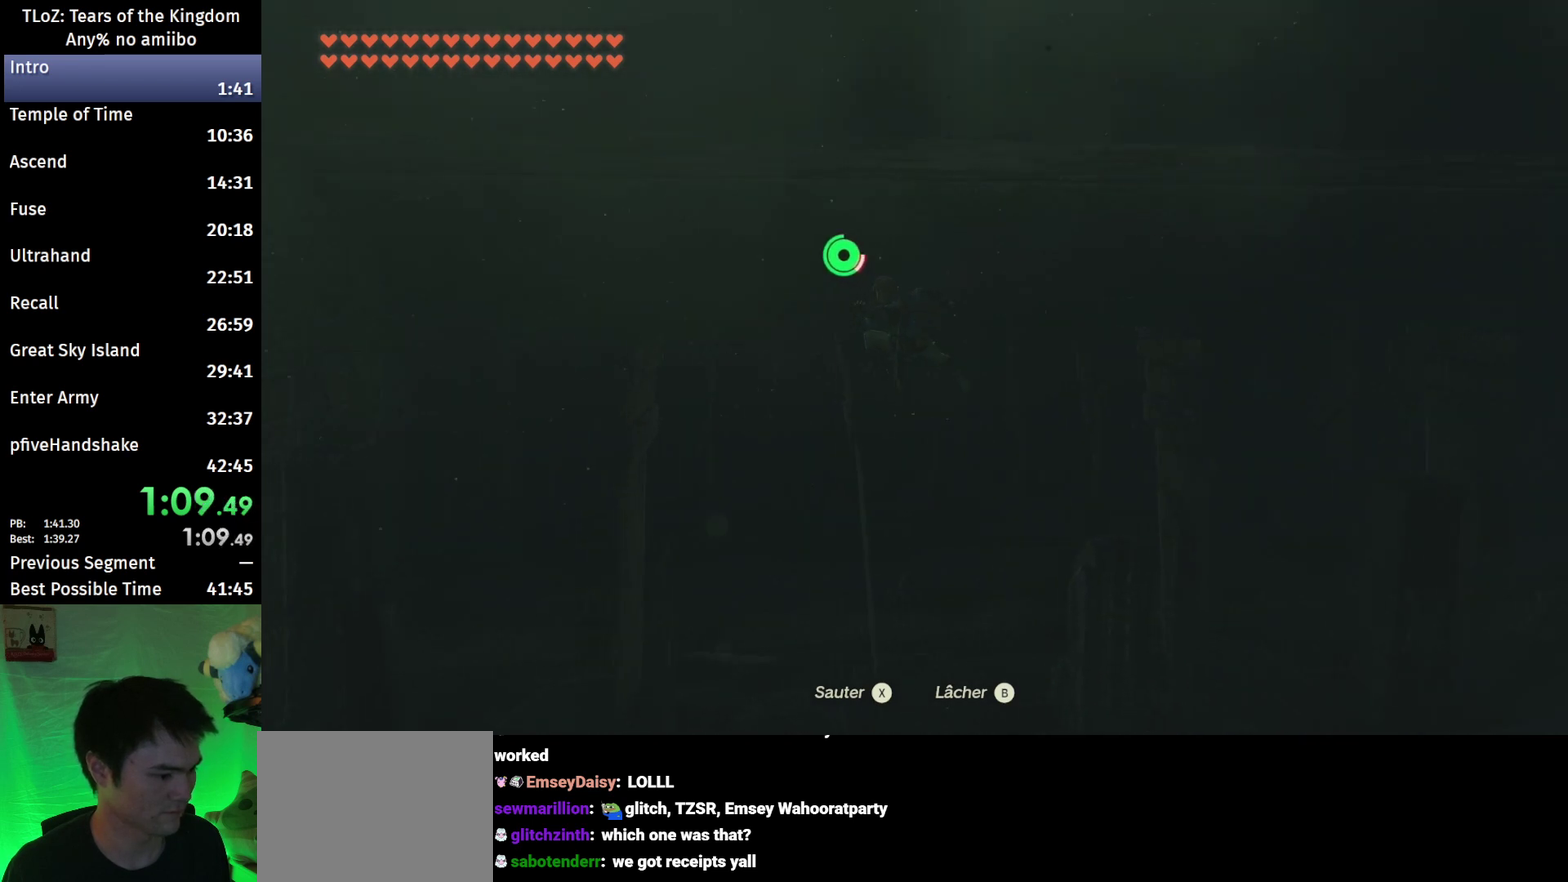
{"buttons": [], "left_stick": "left", "right_stick": "center", "events": [[33, "X", "down"], [100, "X", "up"], [200, "X", "down"], [267, "X", "up"], [367, "X", "down"], [467, "X", "up"]]}
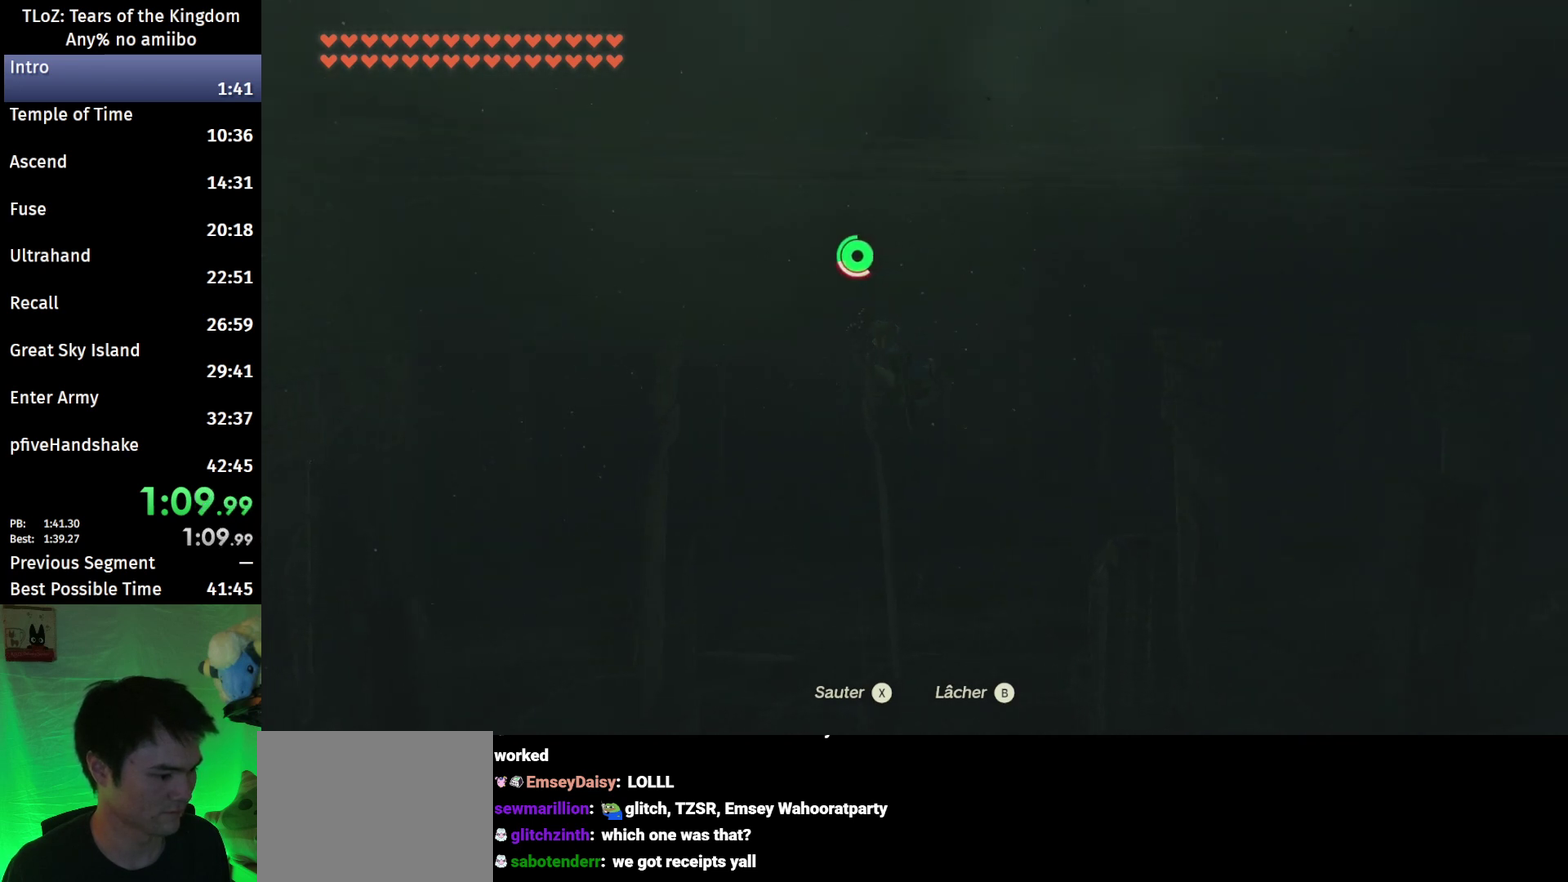
{"buttons": [], "left_stick": "up-left", "right_stick": "center", "events": [[67, "X", "down"], [100, "left_stick", "up-left"], [133, "X", "up"], [367, "X", "down"], [467, "X", "up"]]}
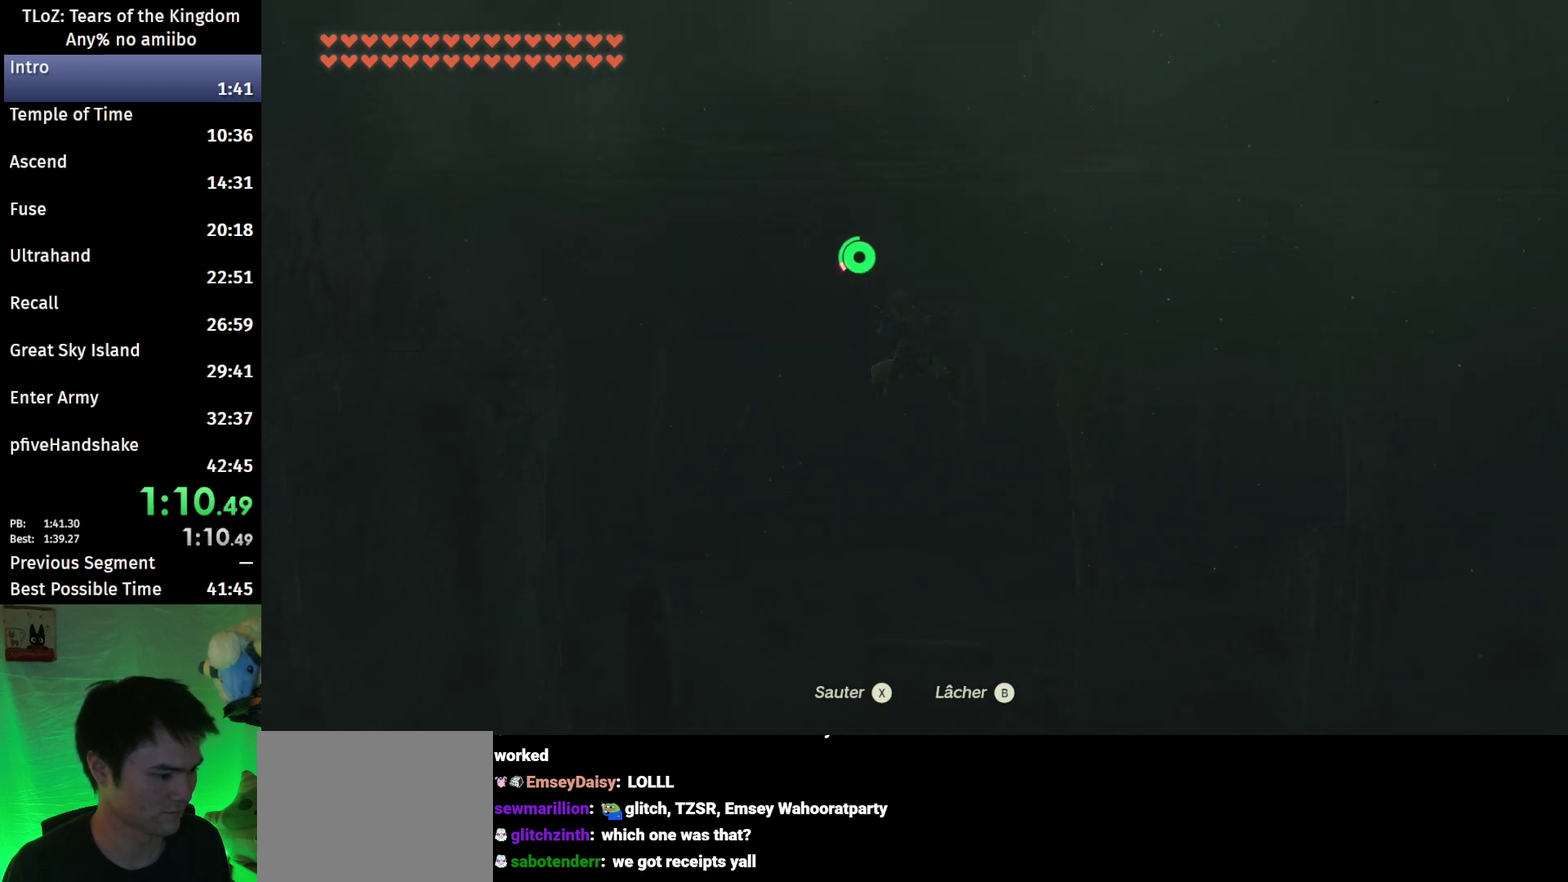
{"buttons": [], "left_stick": "up-left", "right_stick": "center", "events": [[33, "X", "down"], [100, "X", "up"], [167, "X", "down"], [233, "X", "up"]]}
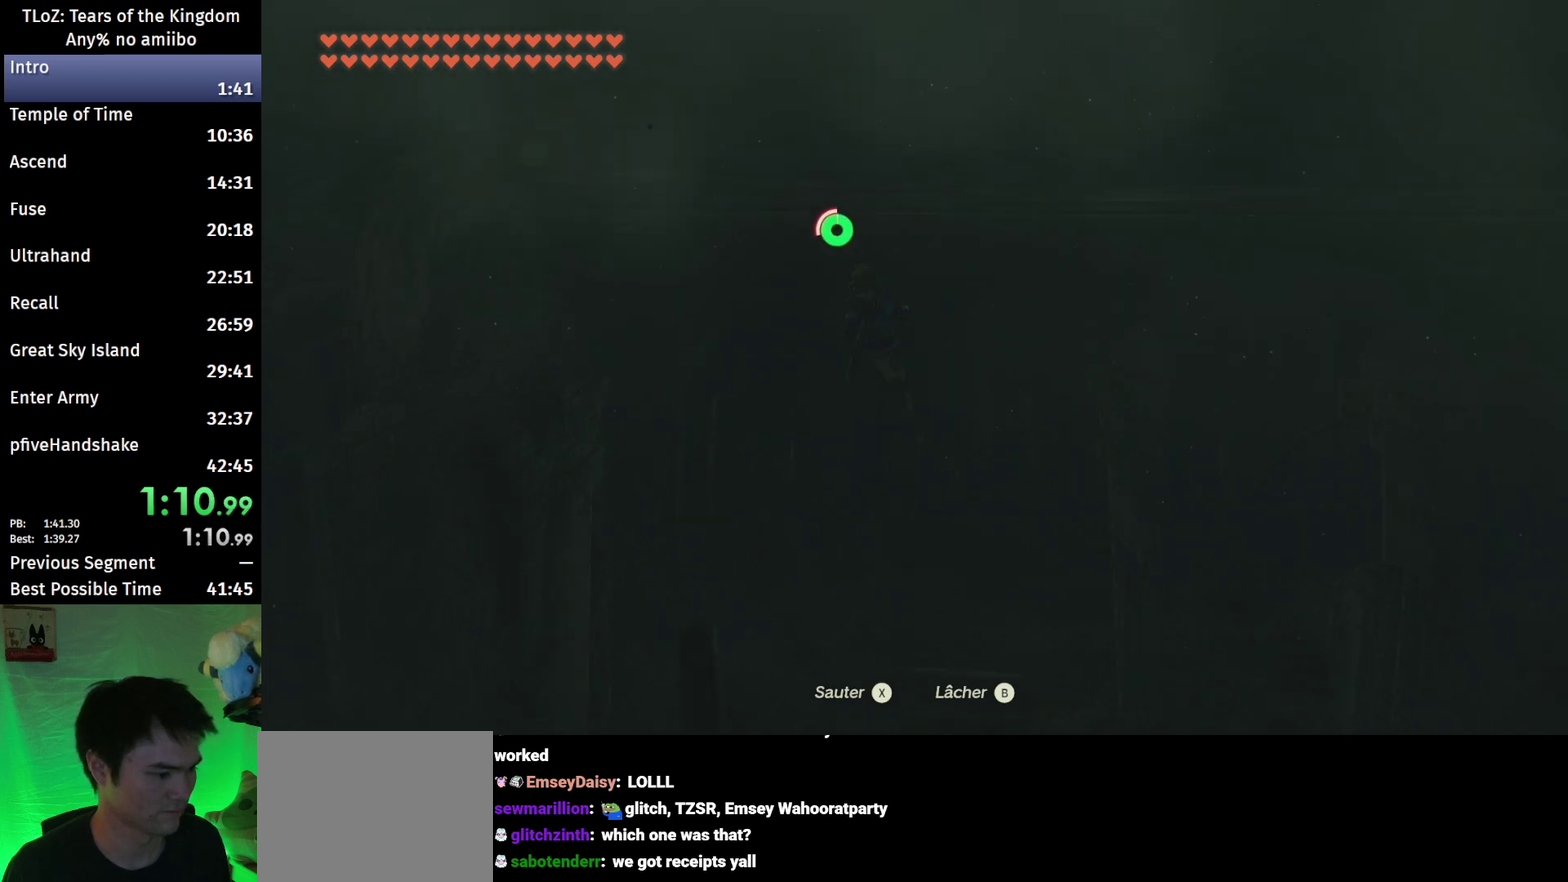
{"buttons": [], "left_stick": "up-left", "right_stick": "down-left", "events": [[133, "right_stick", "down-left"]]}
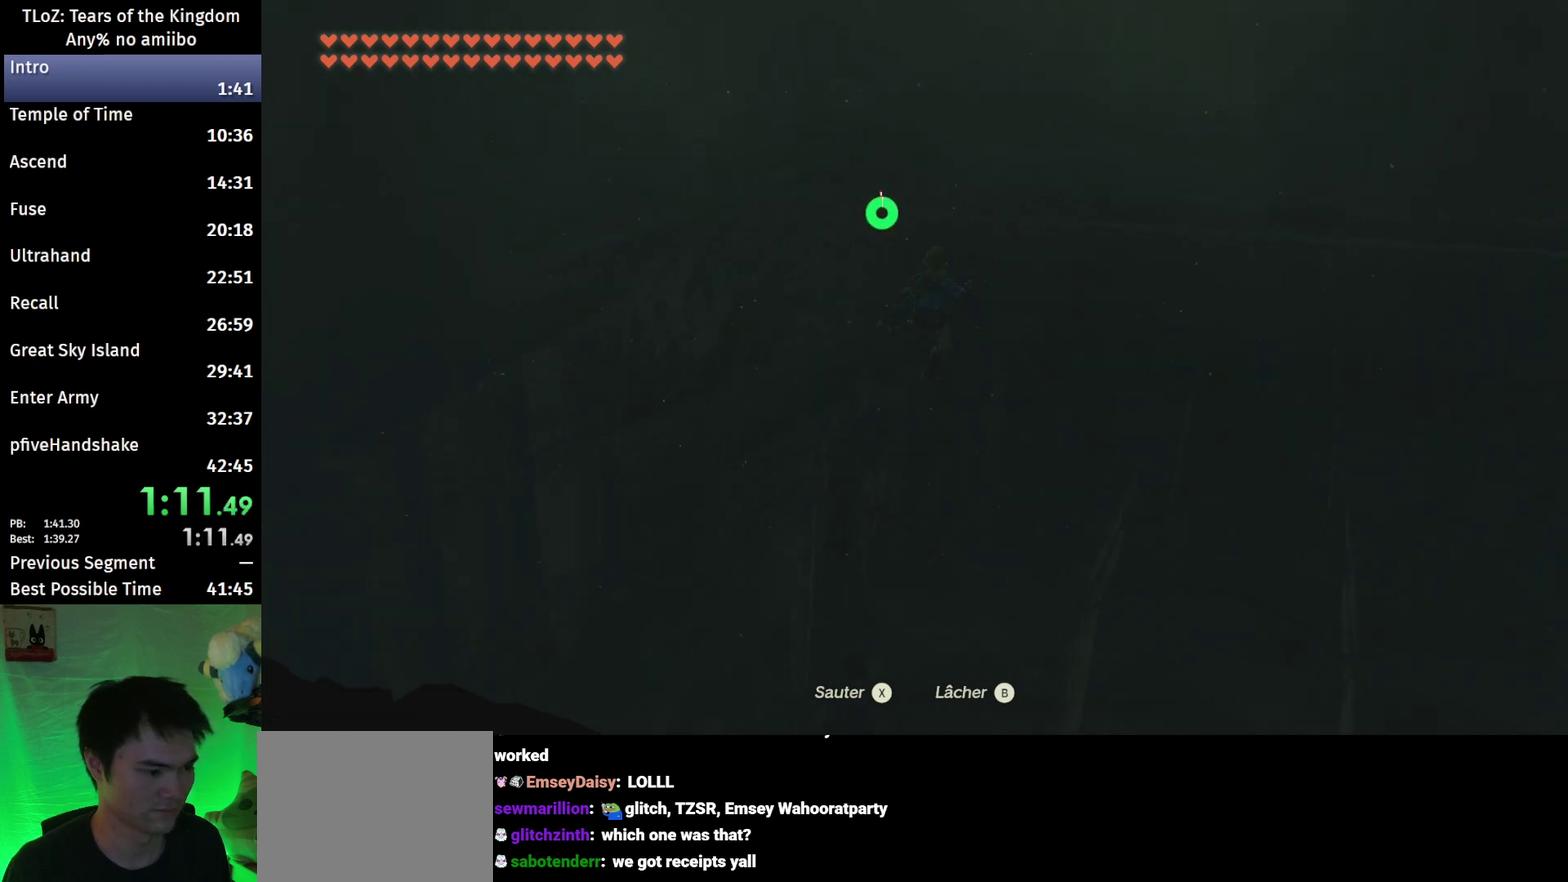
{"buttons": [], "left_stick": "up", "right_stick": "center", "events": [[400, "right_stick", "center"], [433, "left_stick", "up"]]}
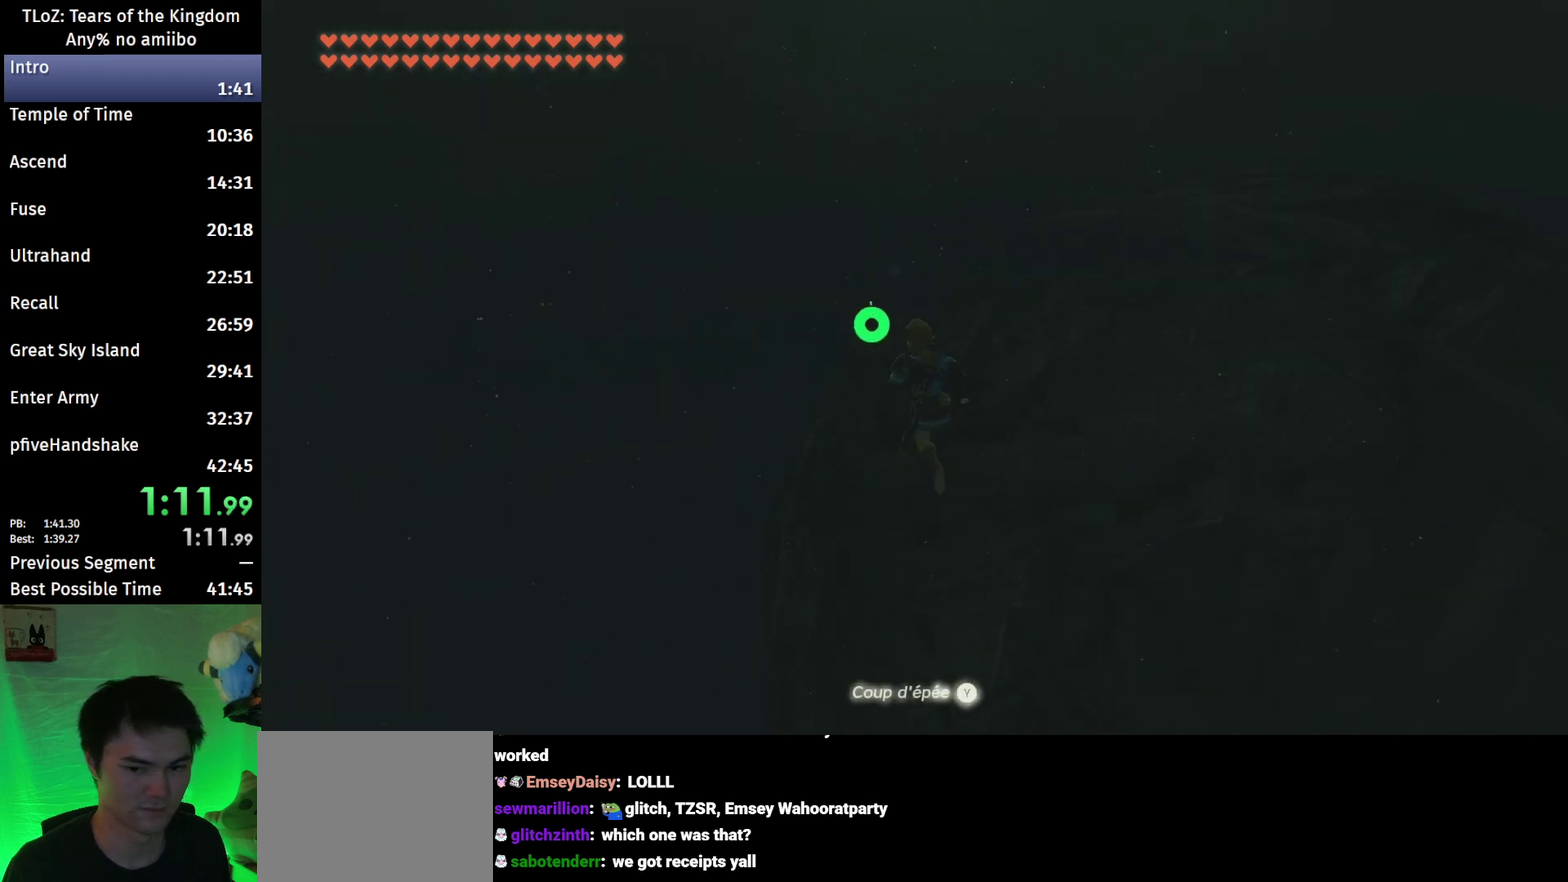
{"buttons": [], "left_stick": "up", "right_stick": "center", "events": [[367, "right_stick", "down"], [500, "right_stick", "center"]]}
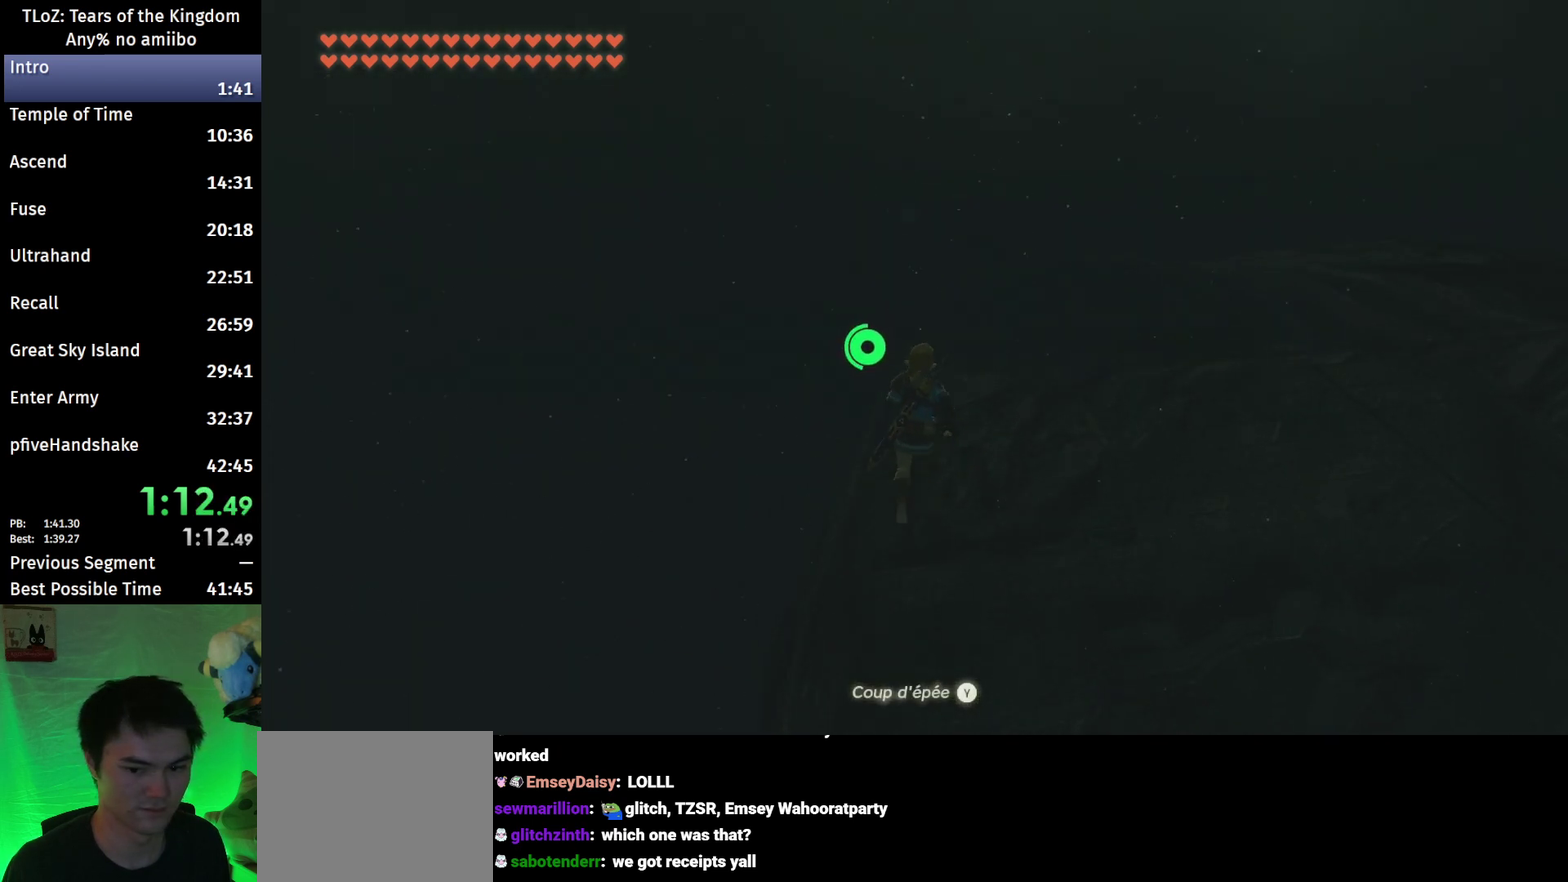
{"buttons": [], "left_stick": "up", "right_stick": "center", "events": [[367, "right_stick", "down"], [500, "right_stick", "center"]]}
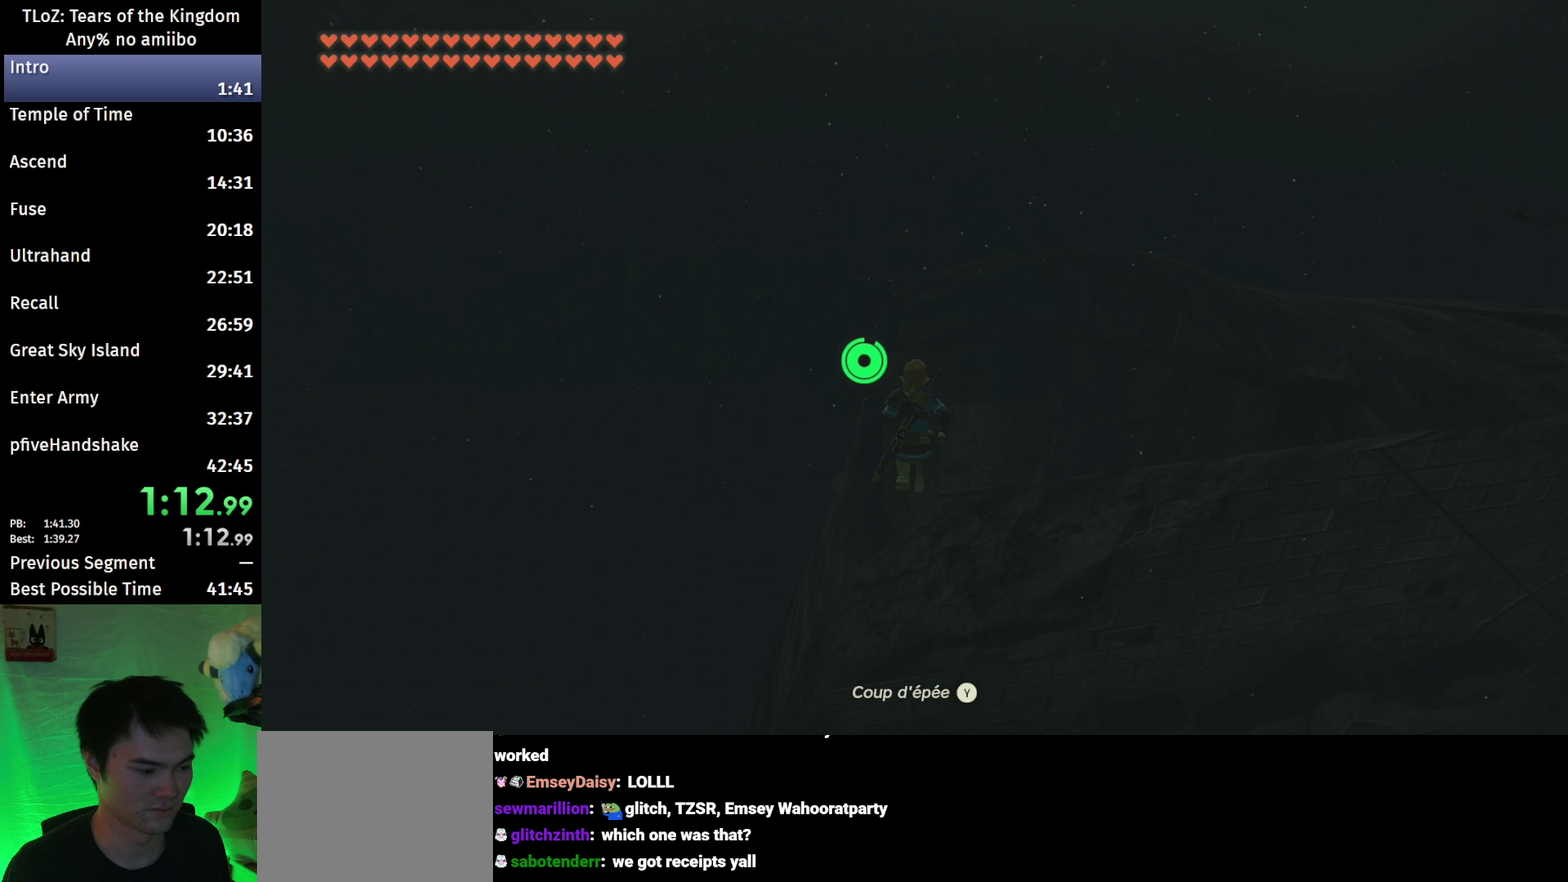
{"buttons": [], "left_stick": "up", "right_stick": "center", "events": []}
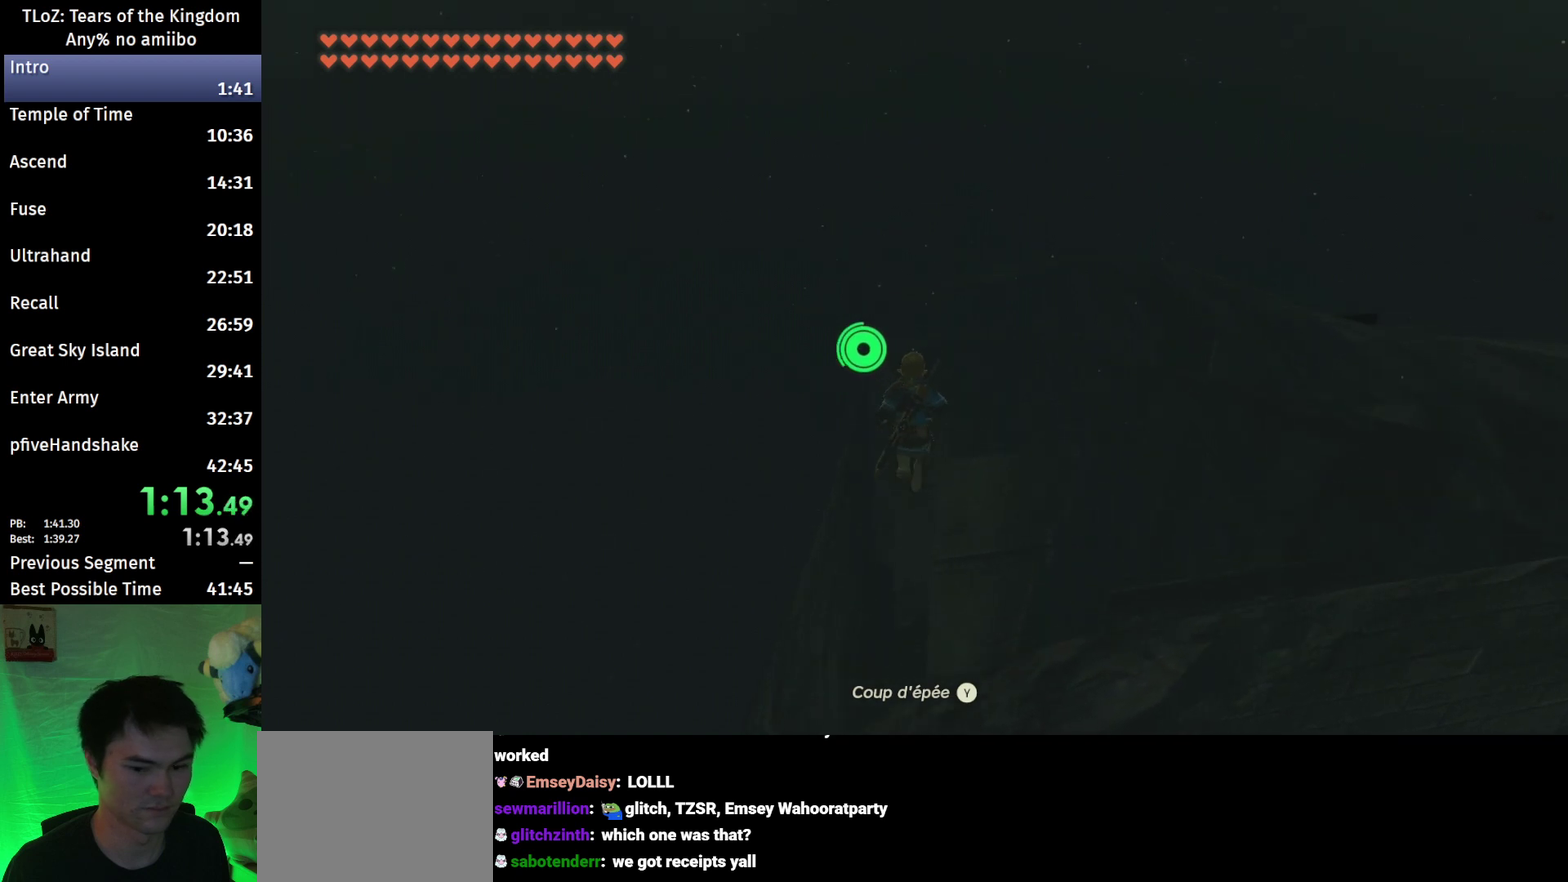
{"buttons": [], "left_stick": "up", "right_stick": "center", "events": []}